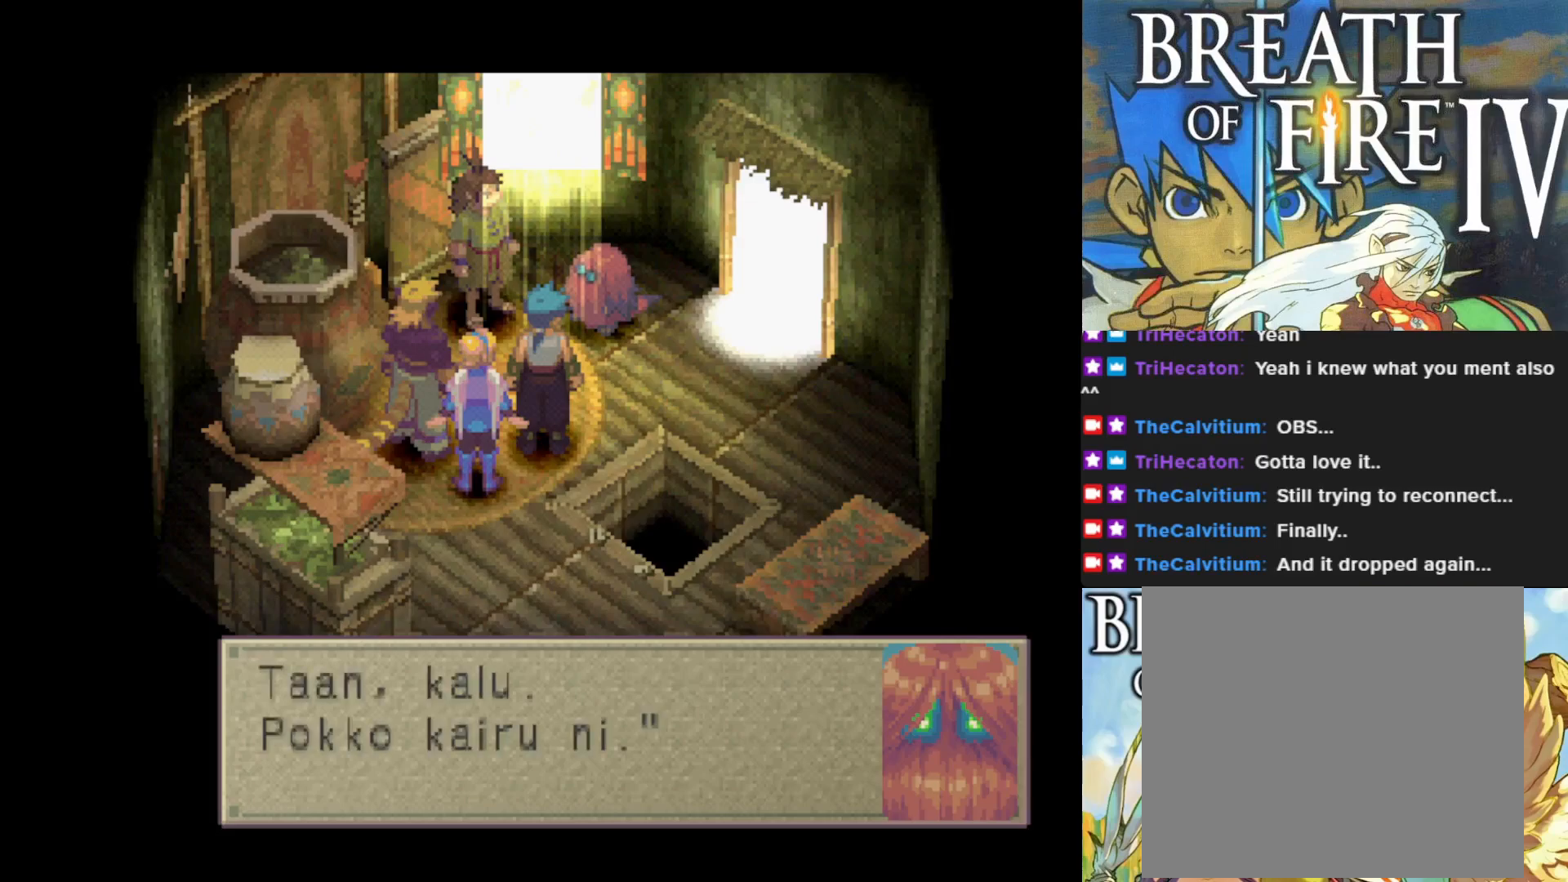
Gameplay with a controller (PlayStation layout); each line is a JSON object with the inputs held at the frame after it. "events" lists button and stick changes between this image and that frame as [ms after this image, input, new state], when the widget could be followed in between. Not read: right_stick.
{"buttons": [], "left_stick": "center", "events": []}
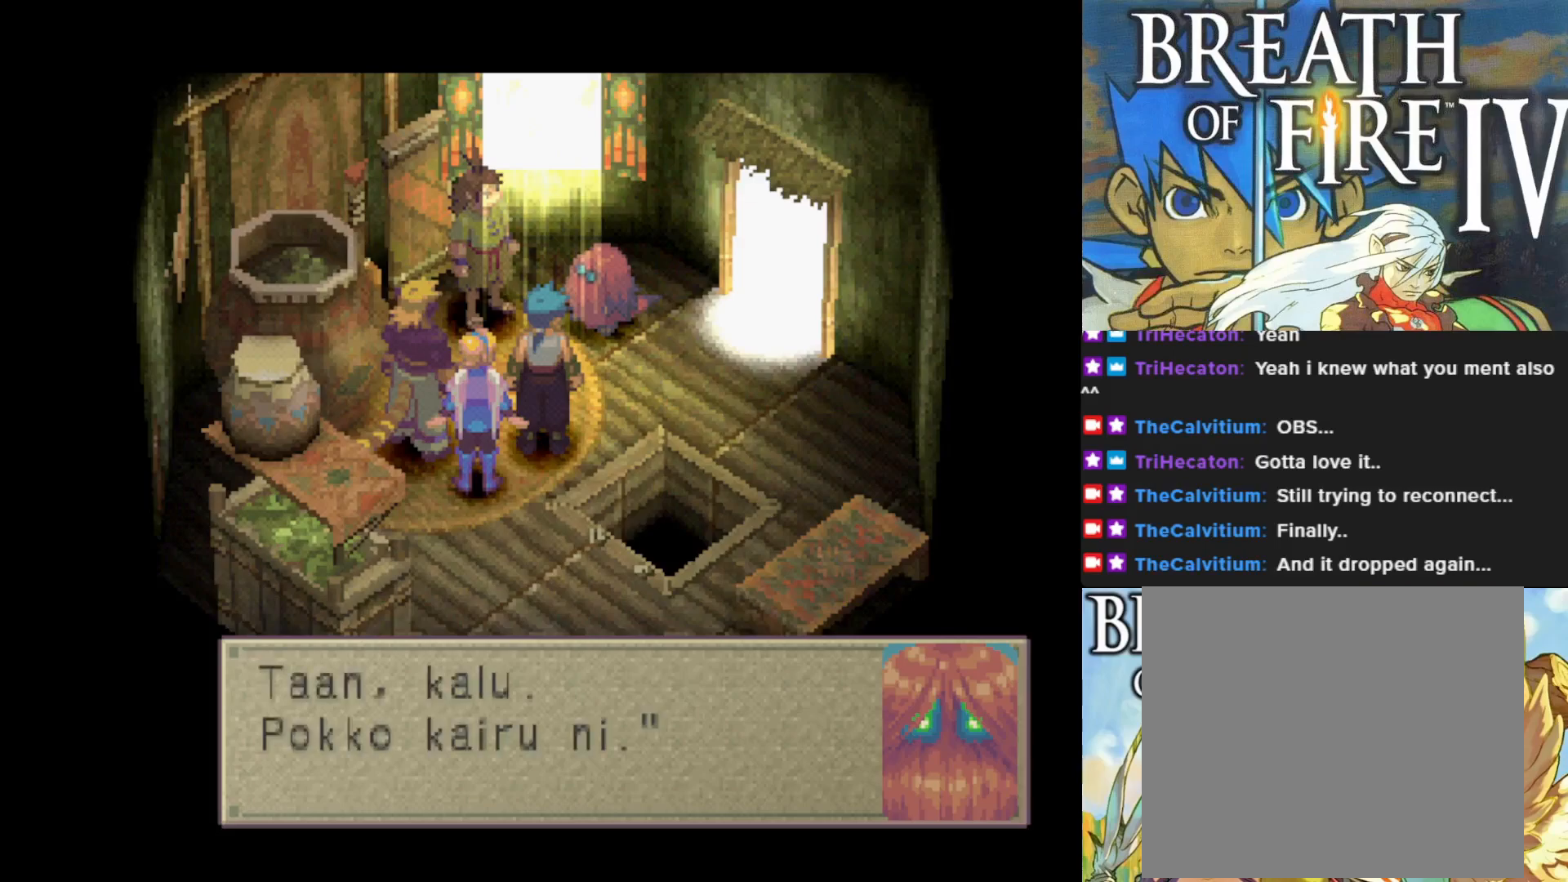
{"buttons": [], "left_stick": "center", "events": []}
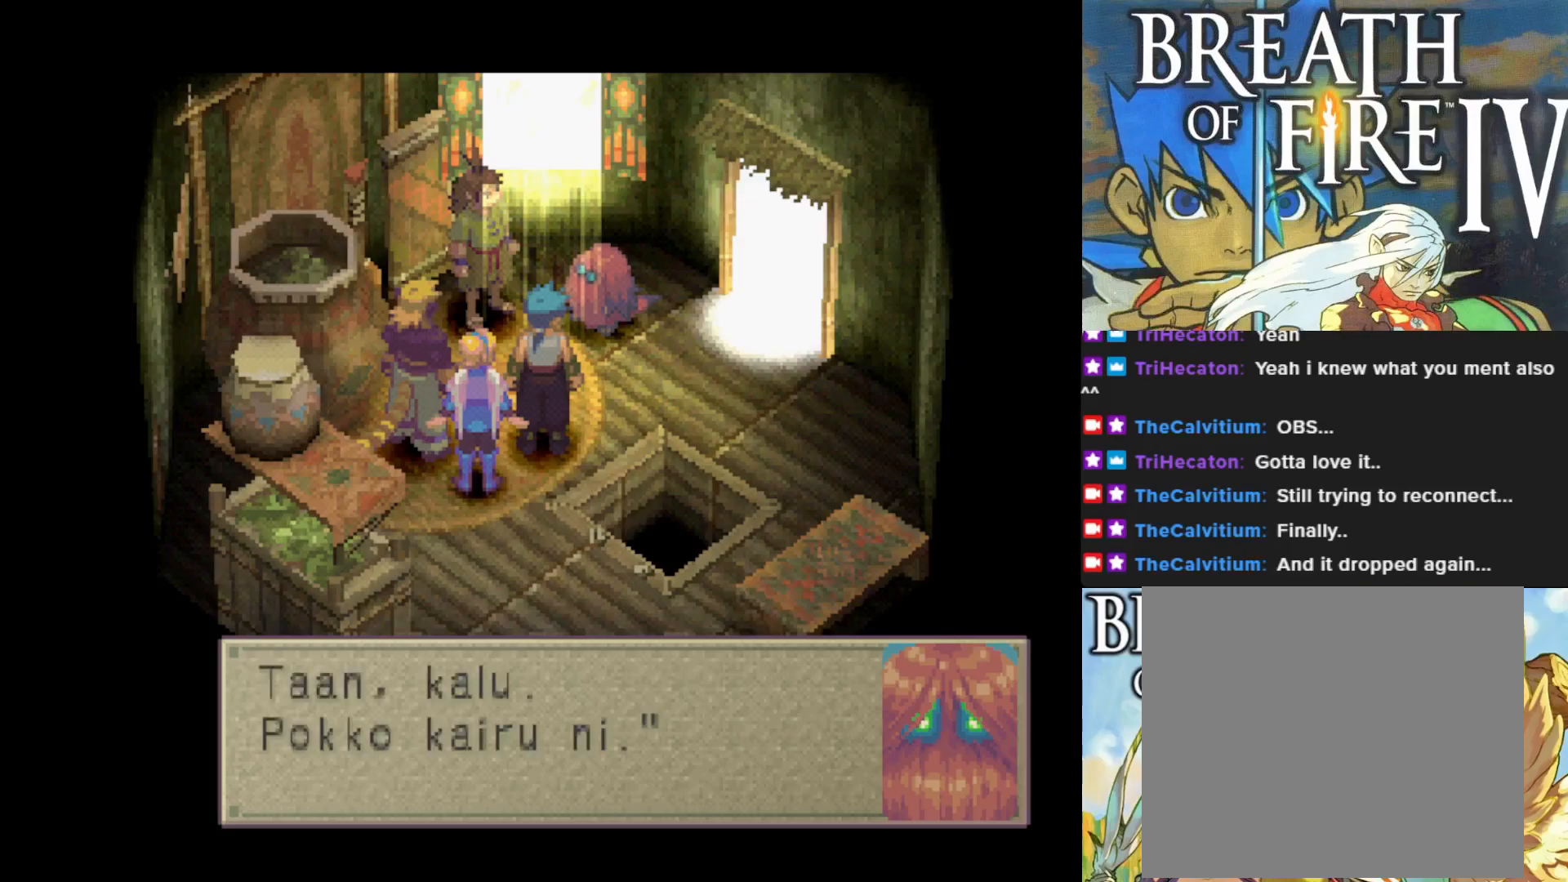
{"buttons": [], "left_stick": "center", "events": []}
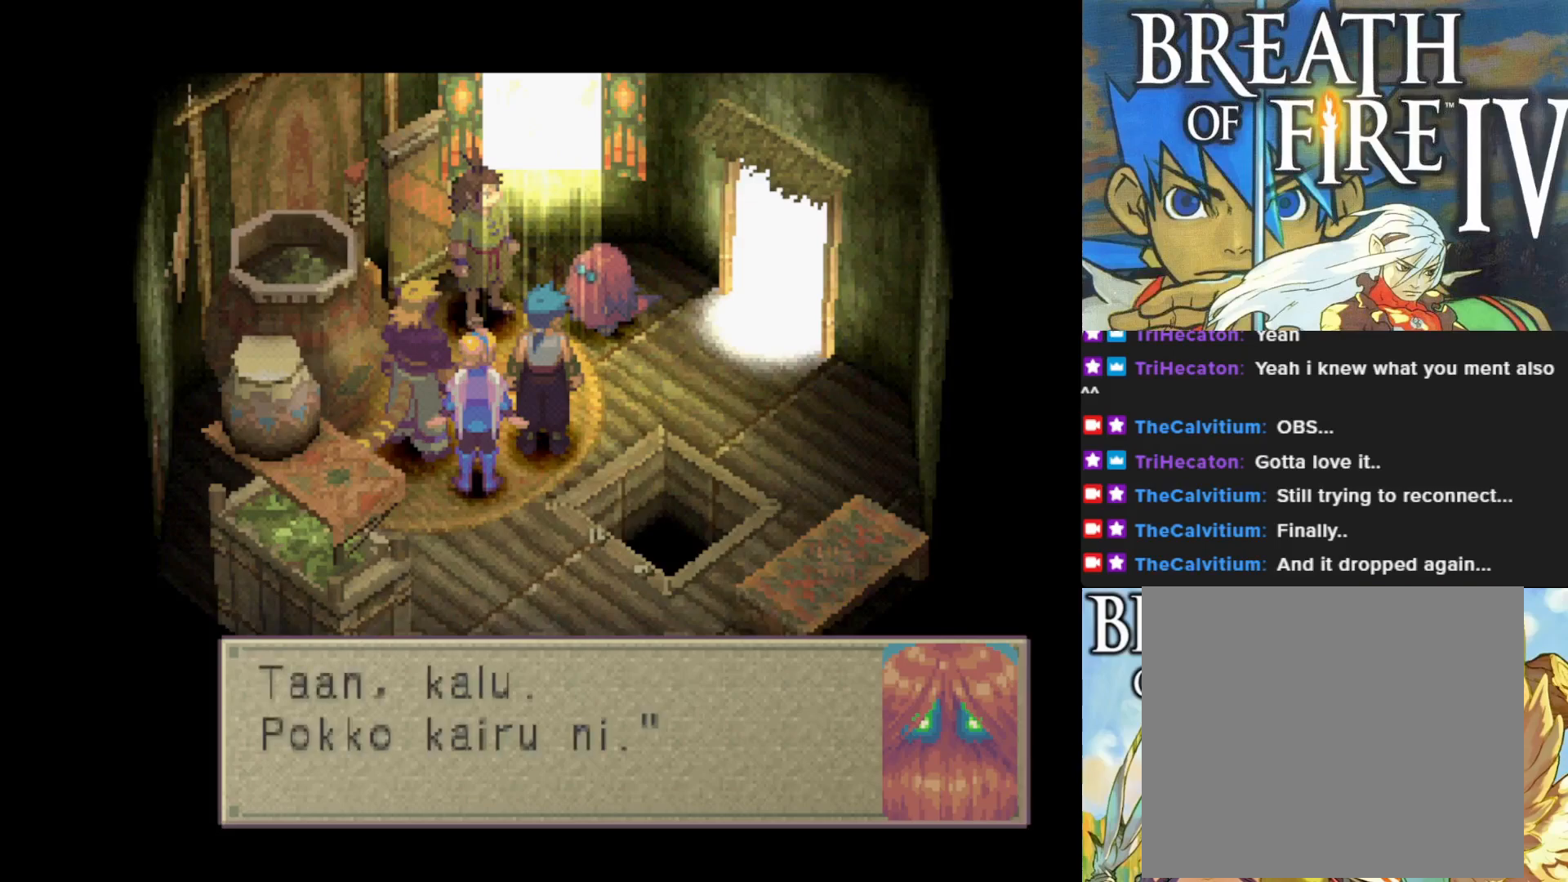
{"buttons": [], "left_stick": "center", "events": []}
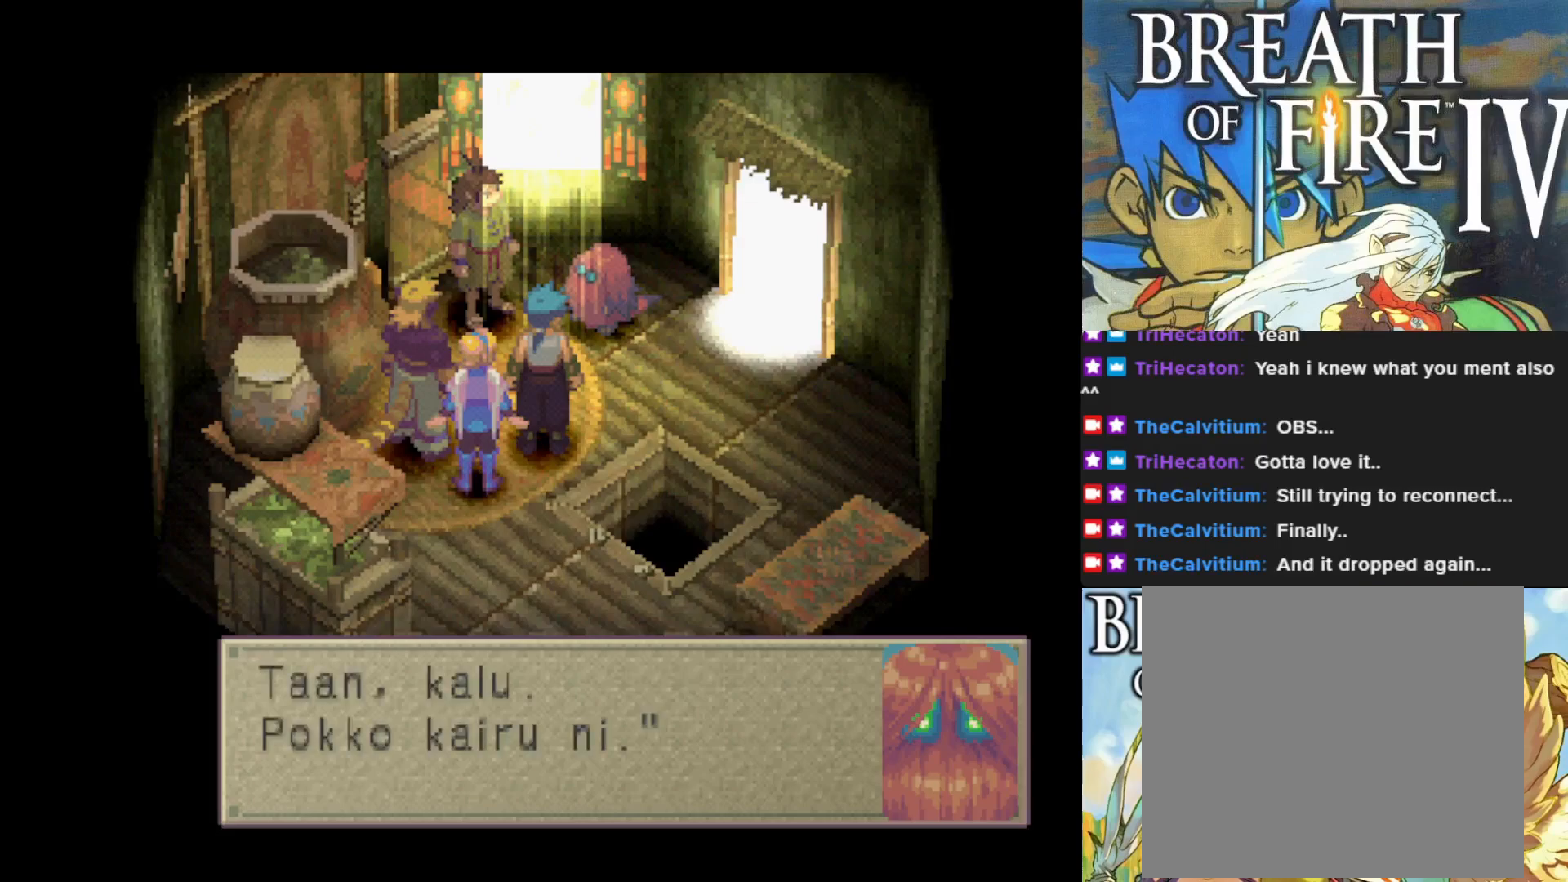
{"buttons": [], "left_stick": "center", "events": [[333, "CROSS", "down"], [500, "CROSS", "up"]]}
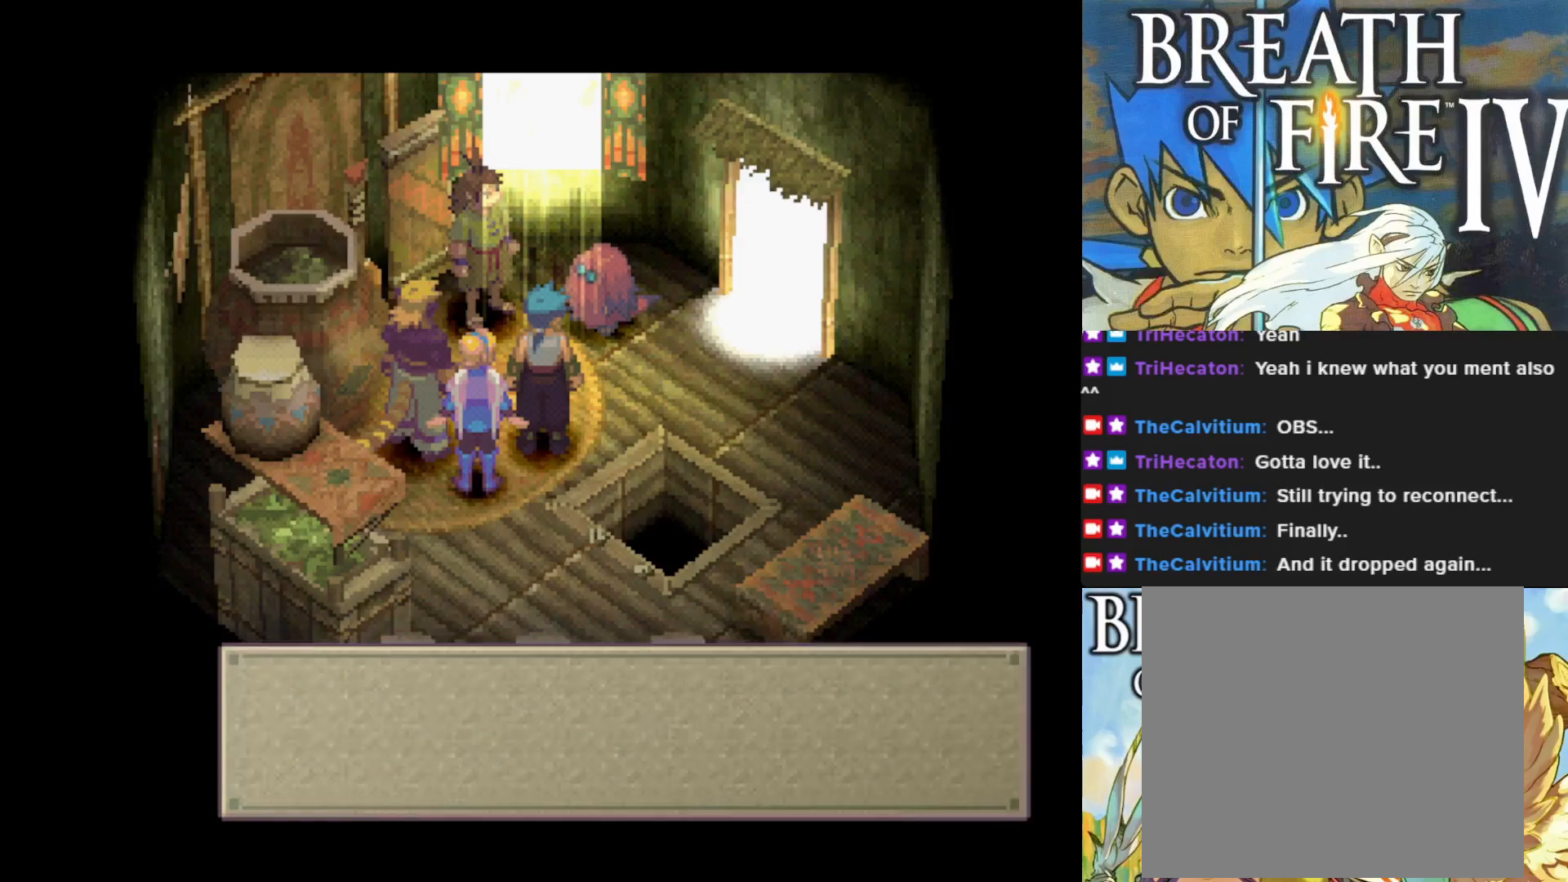
{"buttons": [], "left_stick": "center", "events": []}
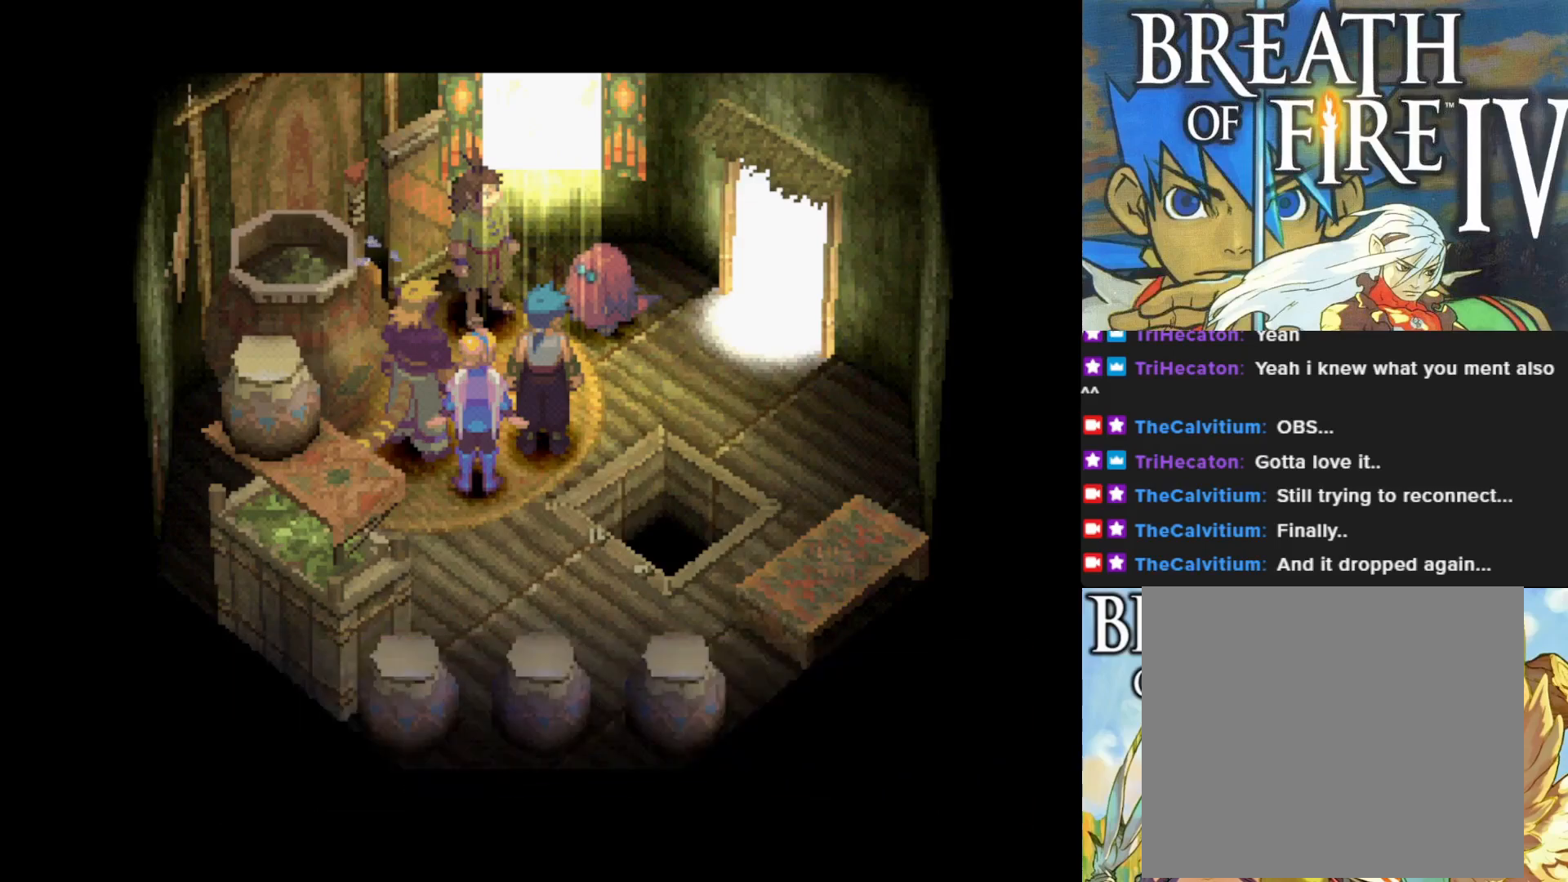
{"buttons": [], "left_stick": "center", "events": []}
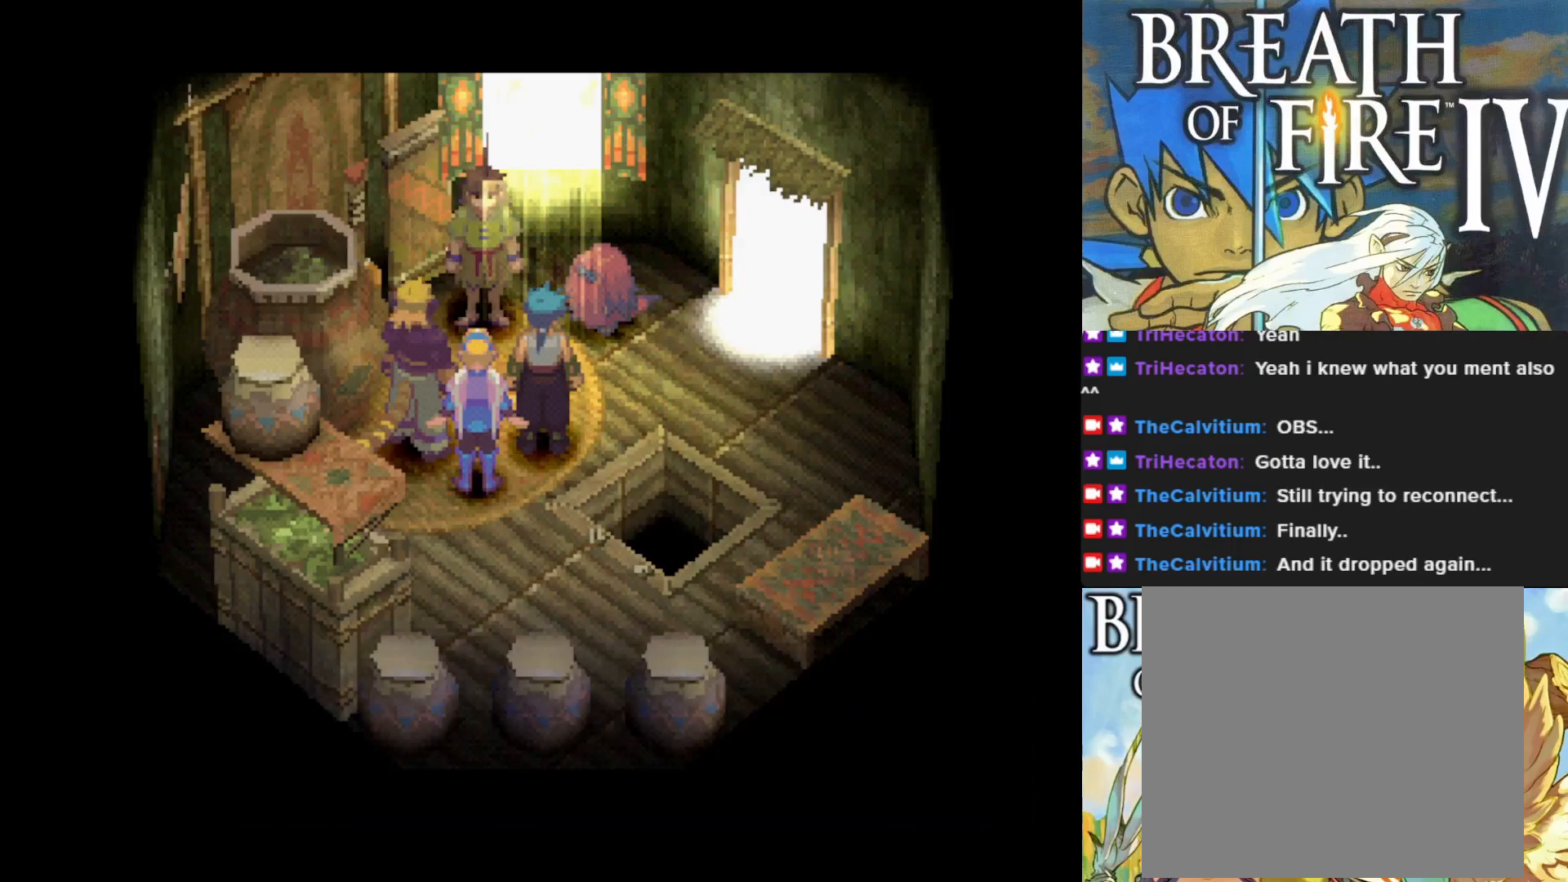
{"buttons": [], "left_stick": "center", "events": []}
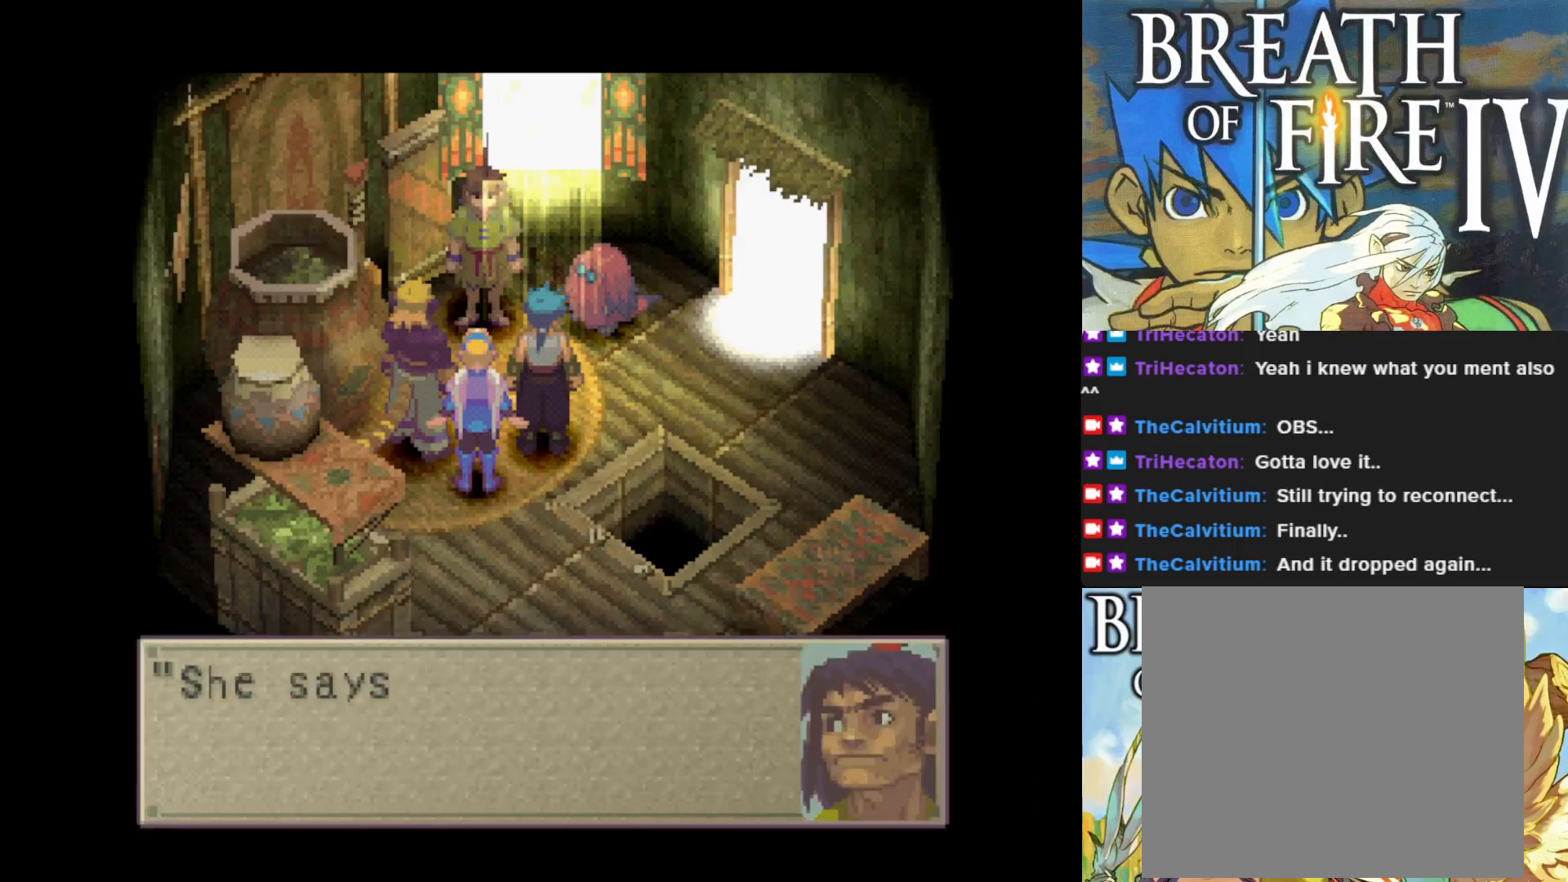
{"buttons": [], "left_stick": "center", "events": []}
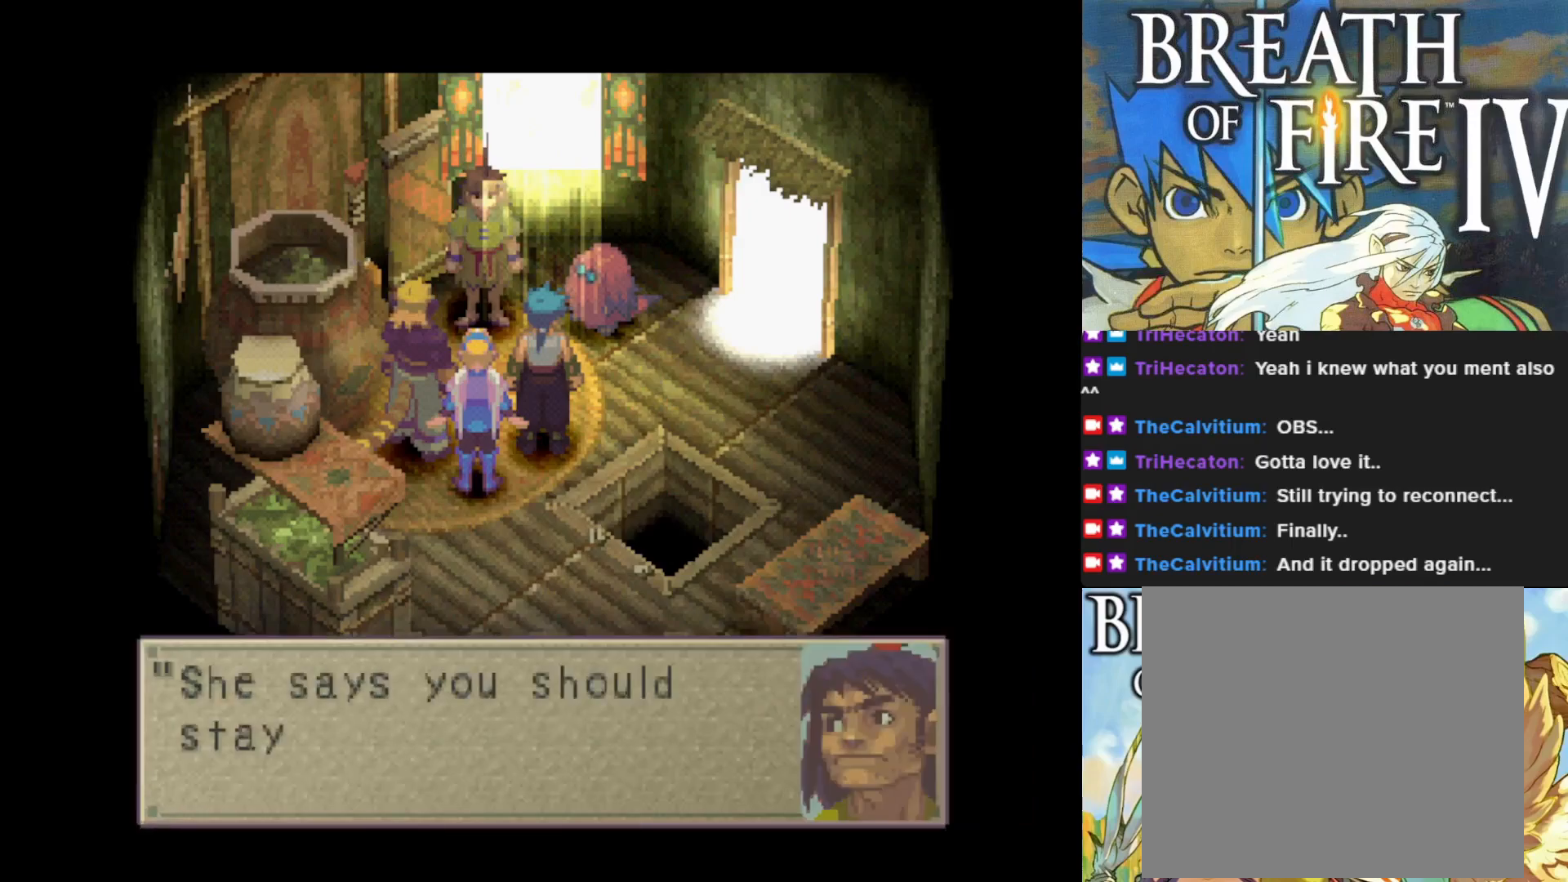
{"buttons": [], "left_stick": "center", "events": []}
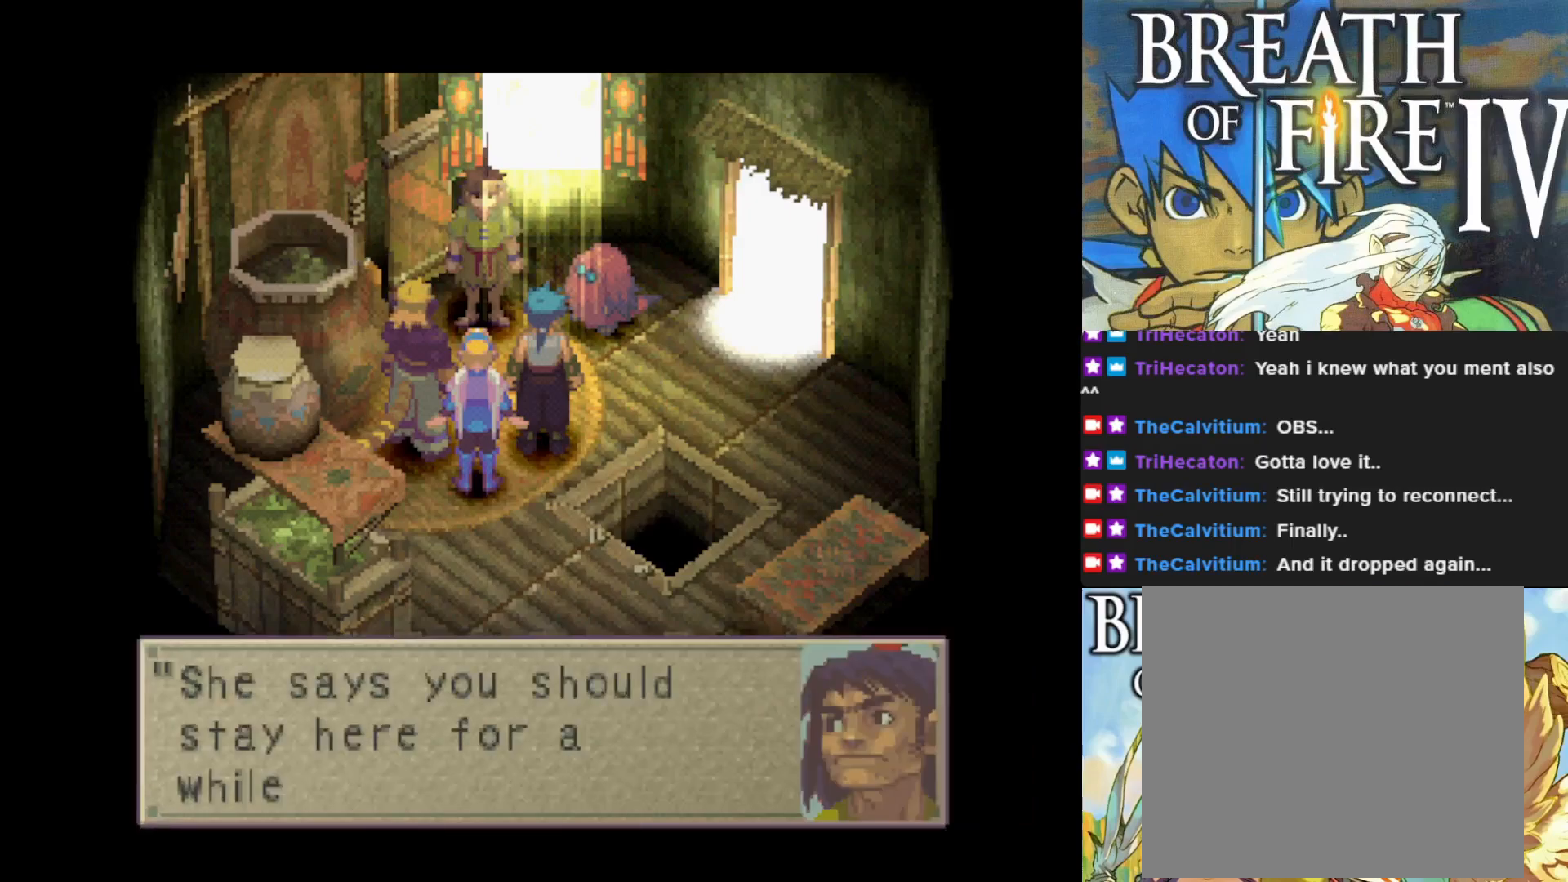
{"buttons": [], "left_stick": "center", "events": []}
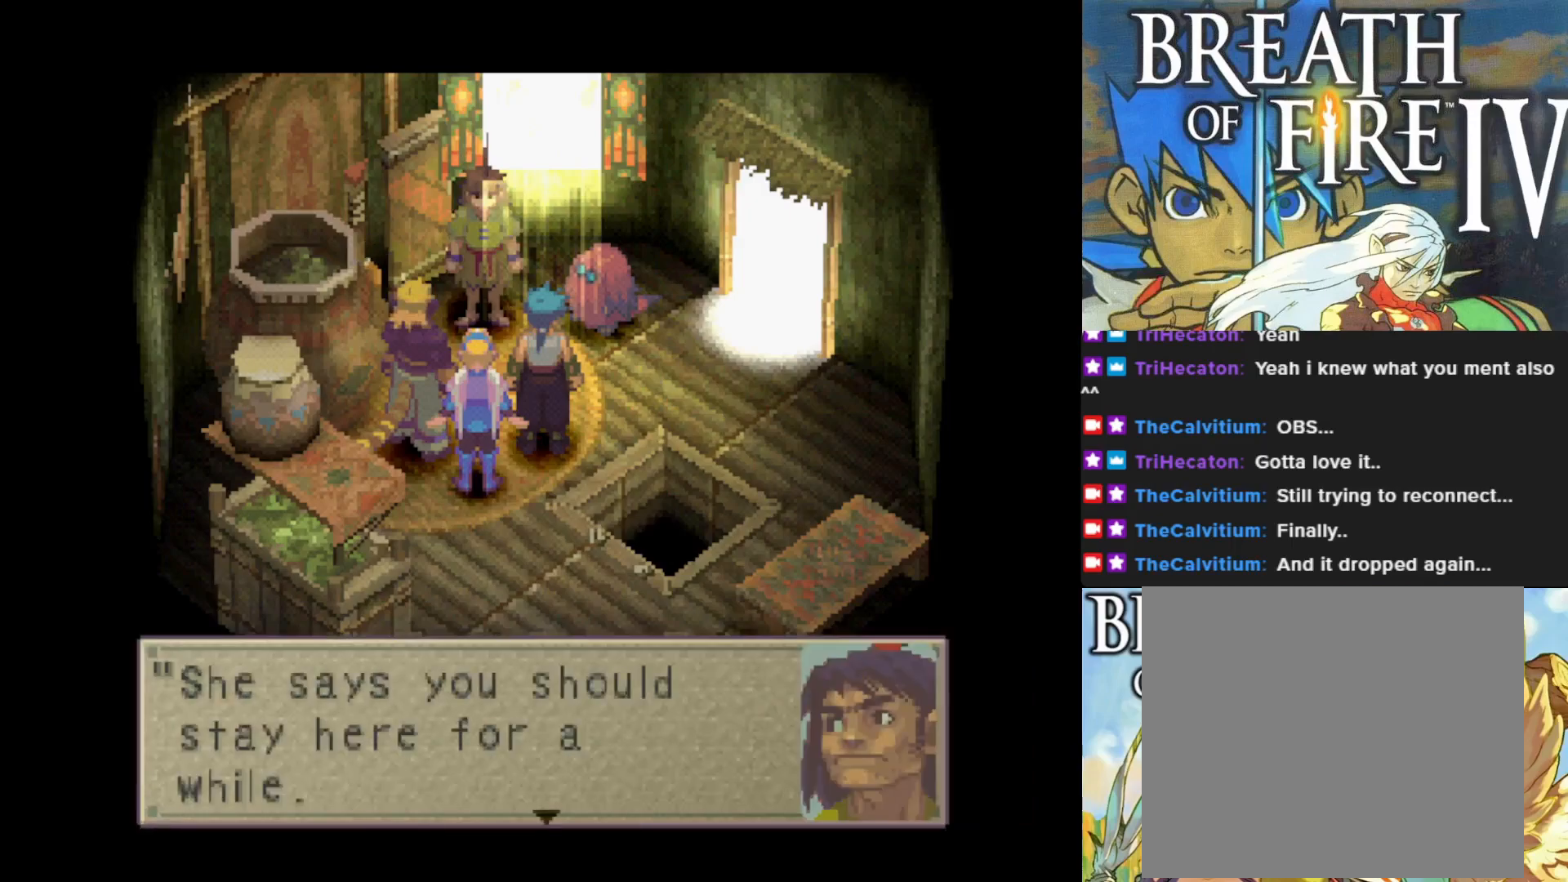
{"buttons": [], "left_stick": "center", "events": [[100, "CROSS", "down"], [250, "CROSS", "up"]]}
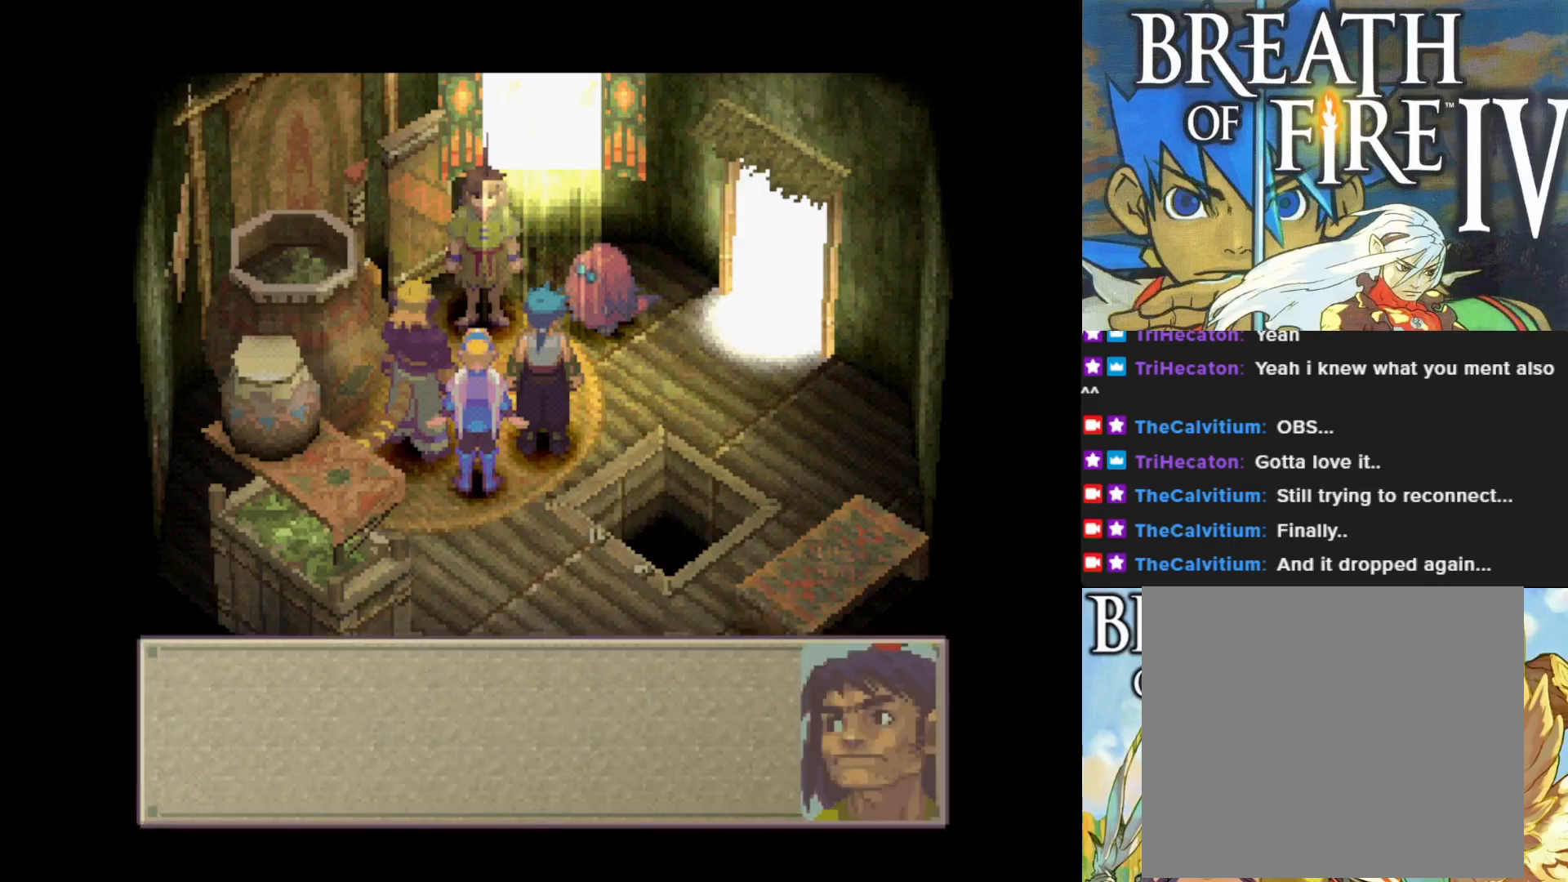
{"buttons": [], "left_stick": "center", "events": [[33, "CROSS", "down"], [150, "CROSS", "up"]]}
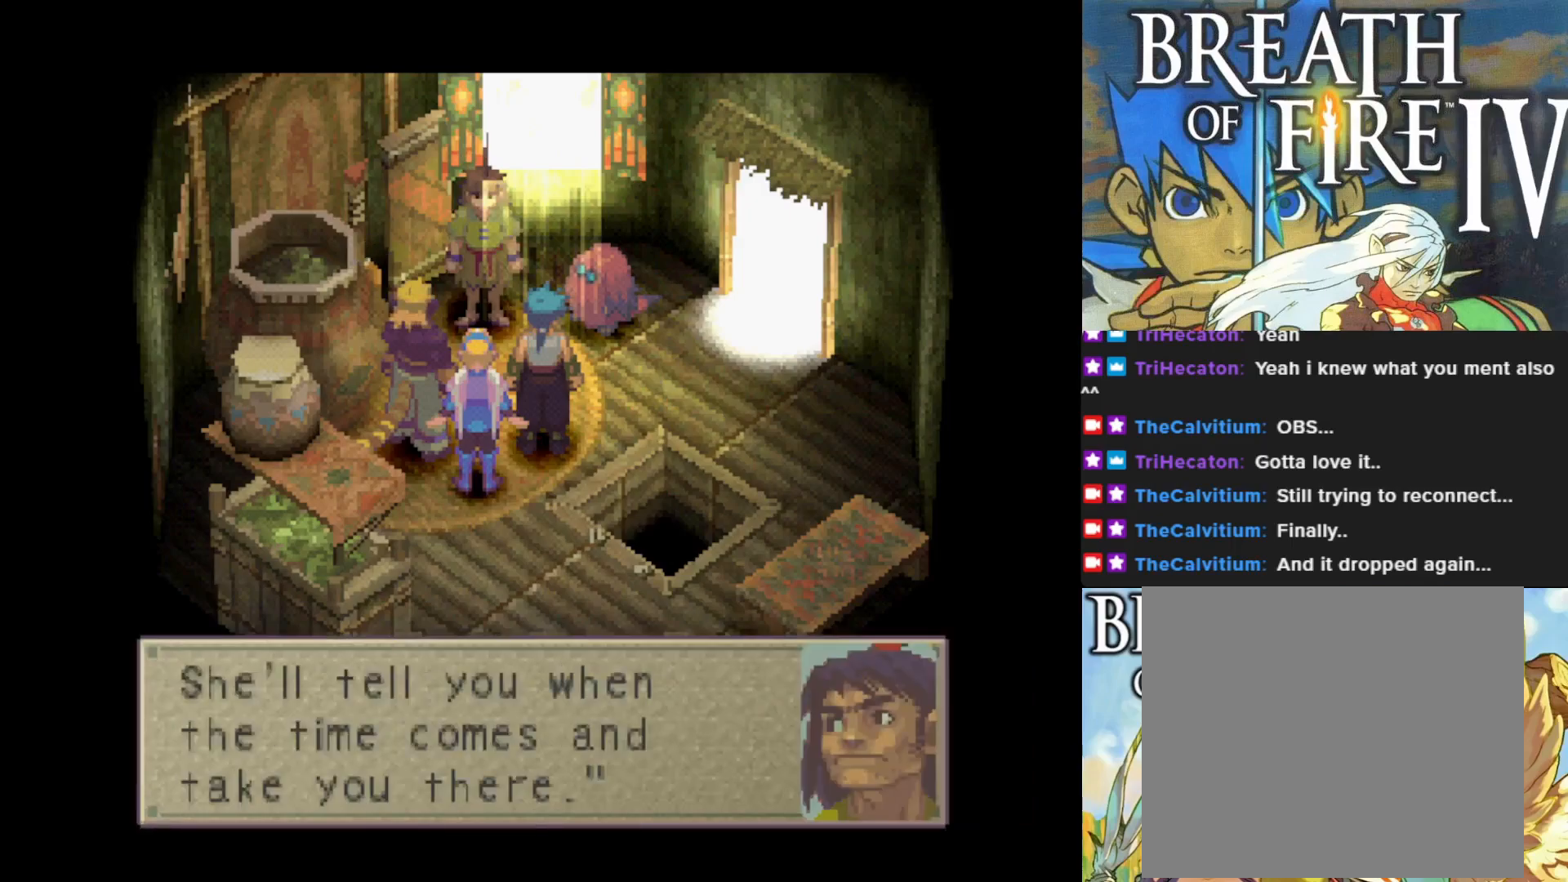
{"buttons": [], "left_stick": "center", "events": []}
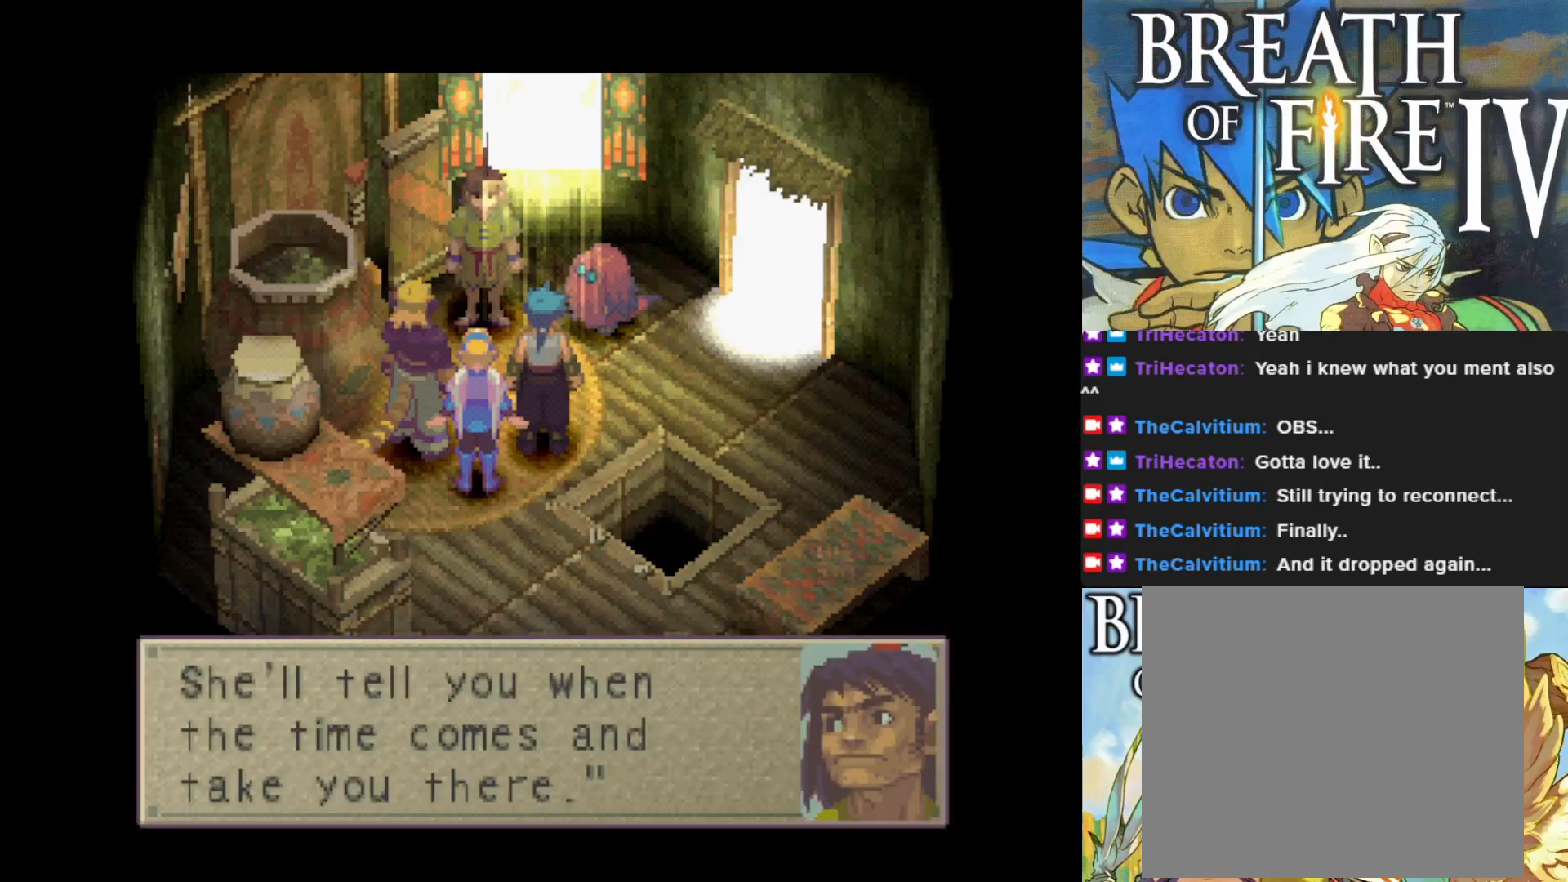
{"buttons": [], "left_stick": "center", "events": []}
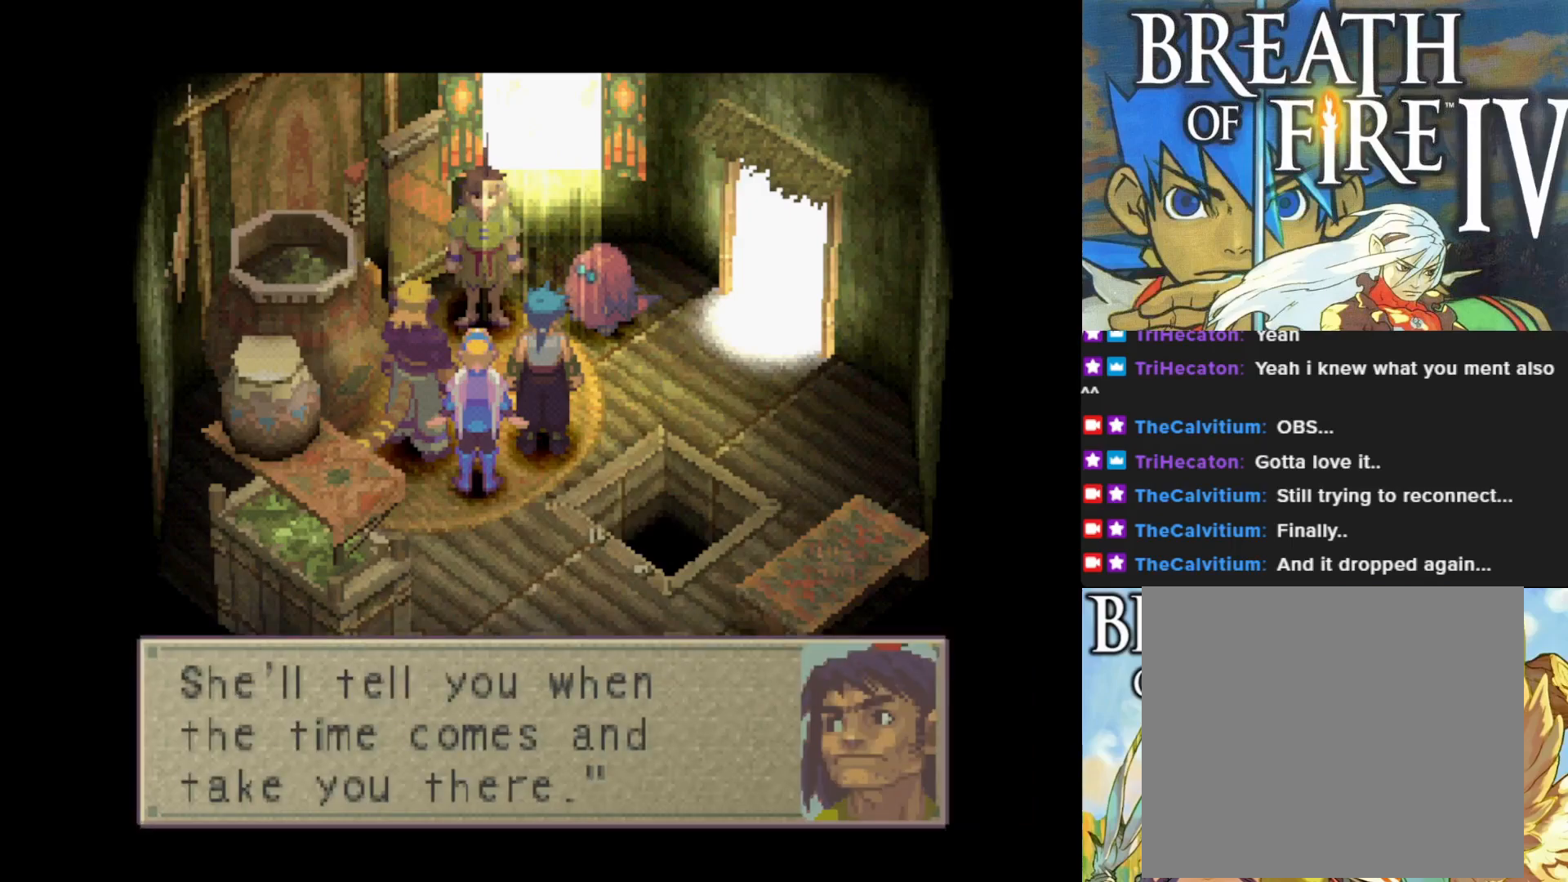
{"buttons": [], "left_stick": "center", "events": []}
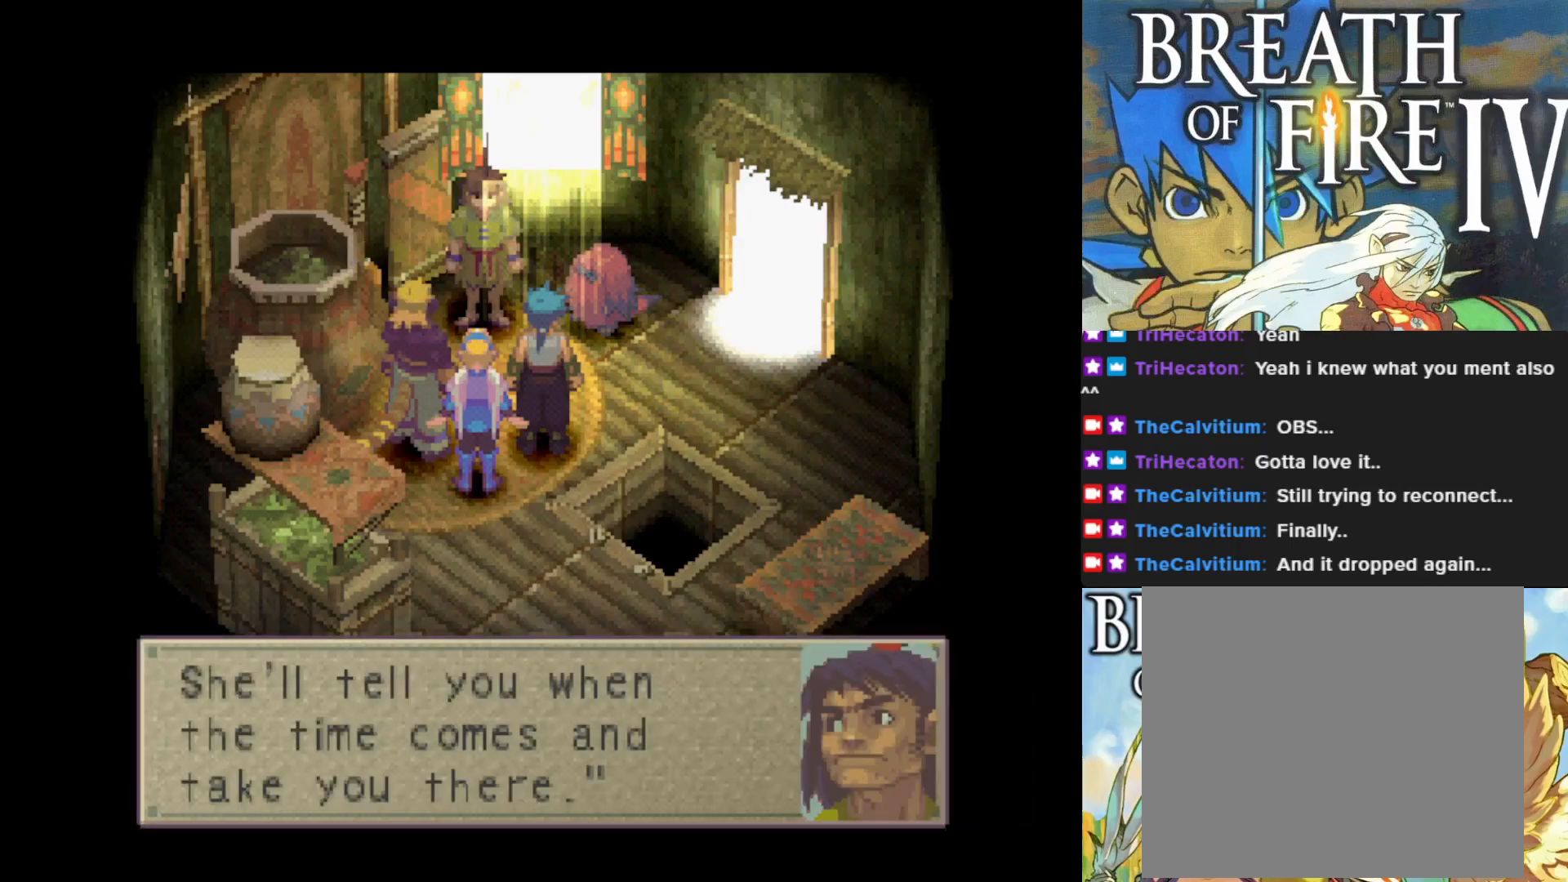
{"buttons": [], "left_stick": "center", "events": []}
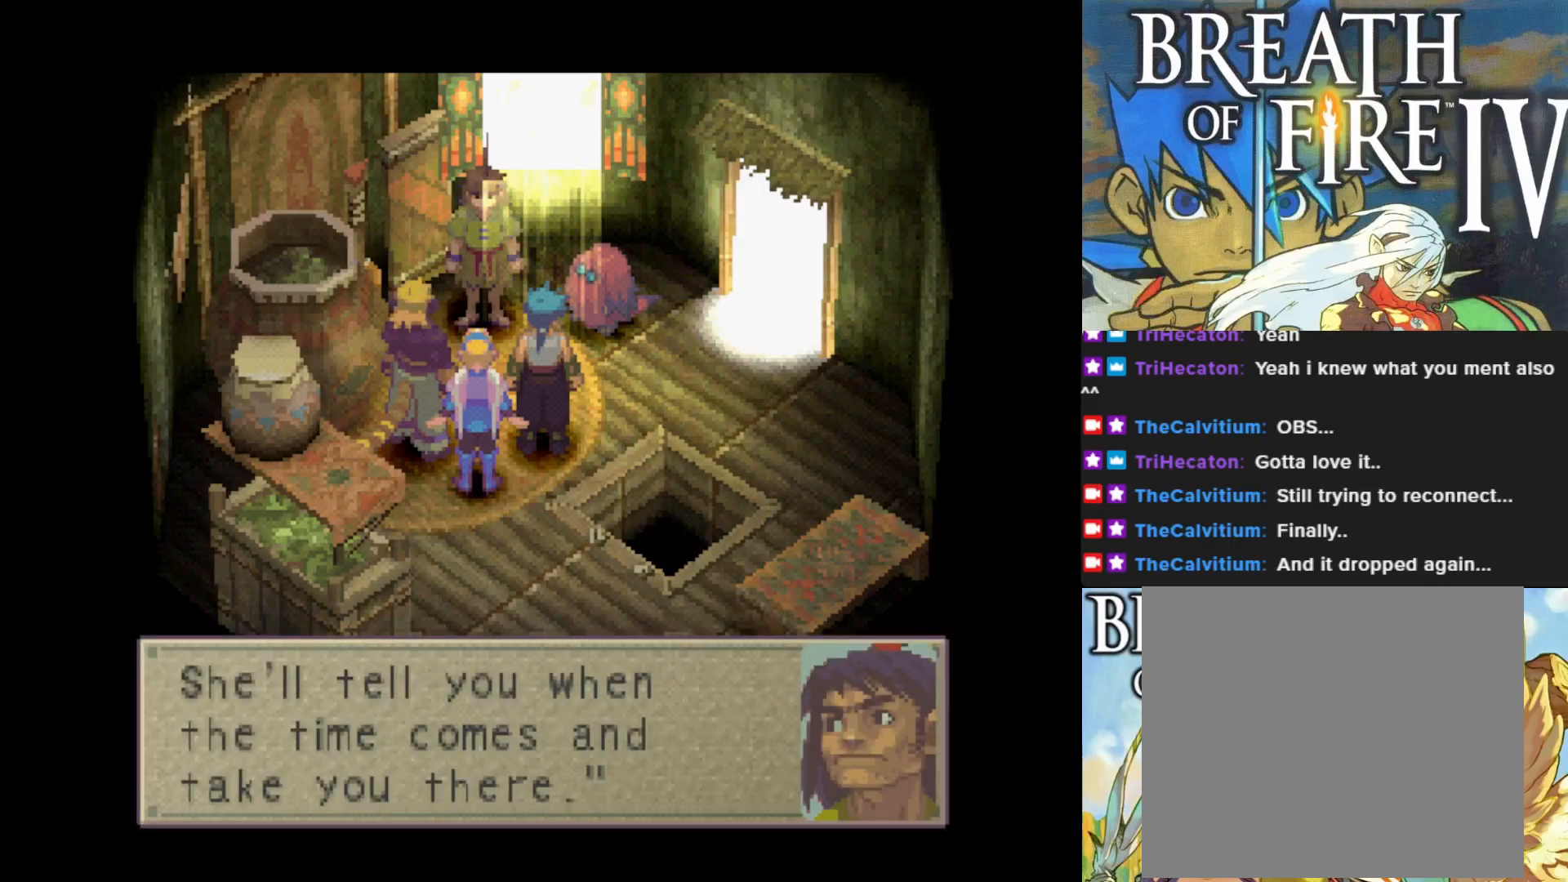
{"buttons": ["CROSS"], "left_stick": "center", "events": [[383, "CROSS", "down"]]}
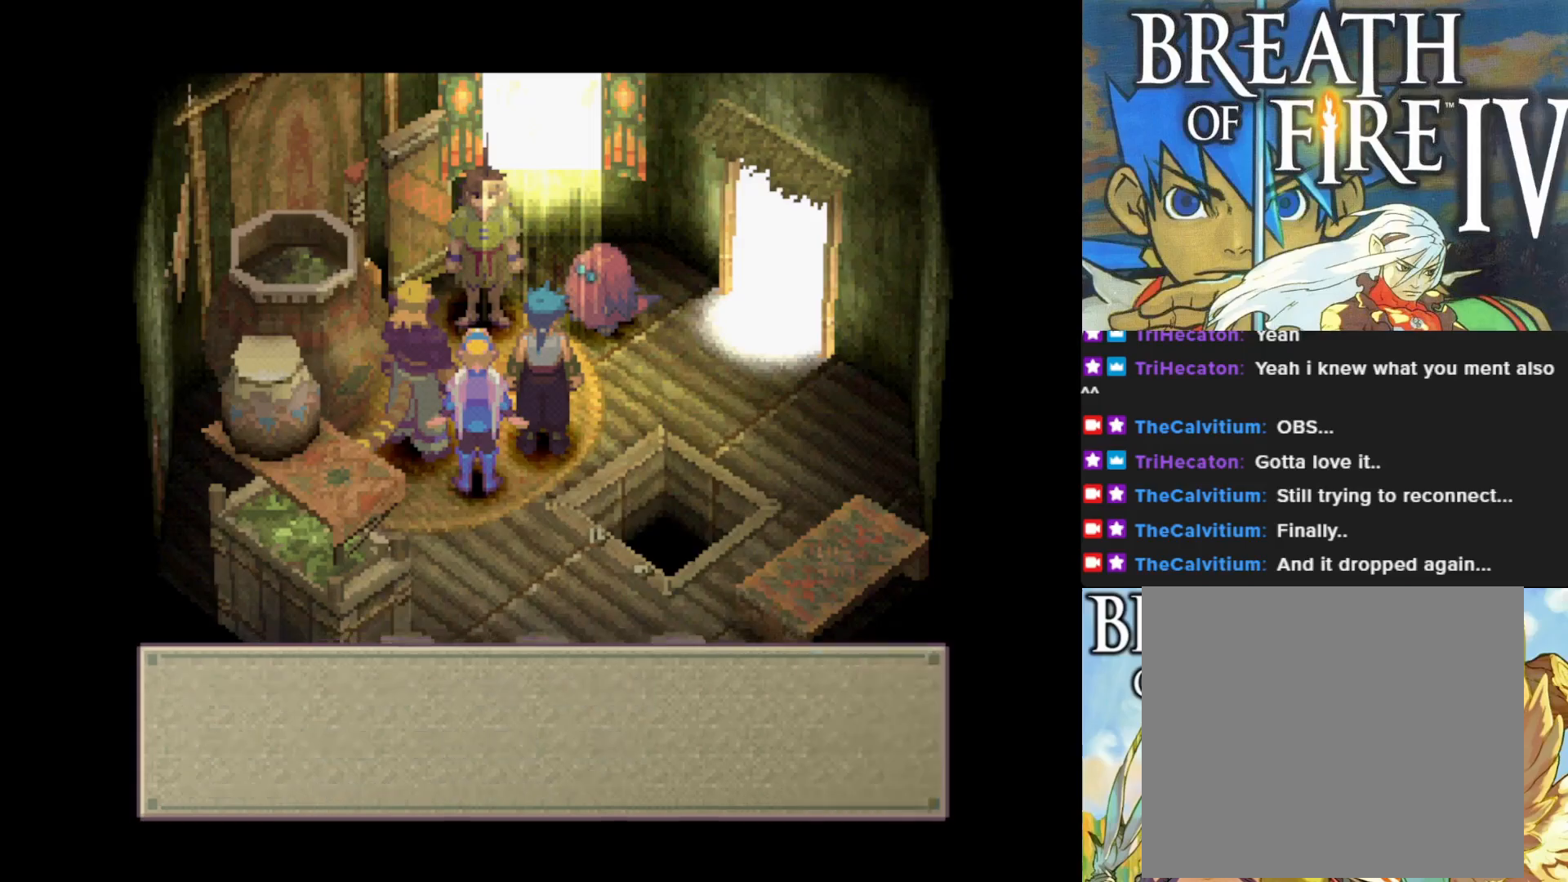
{"buttons": [], "left_stick": "center", "events": [[33, "CROSS", "up"]]}
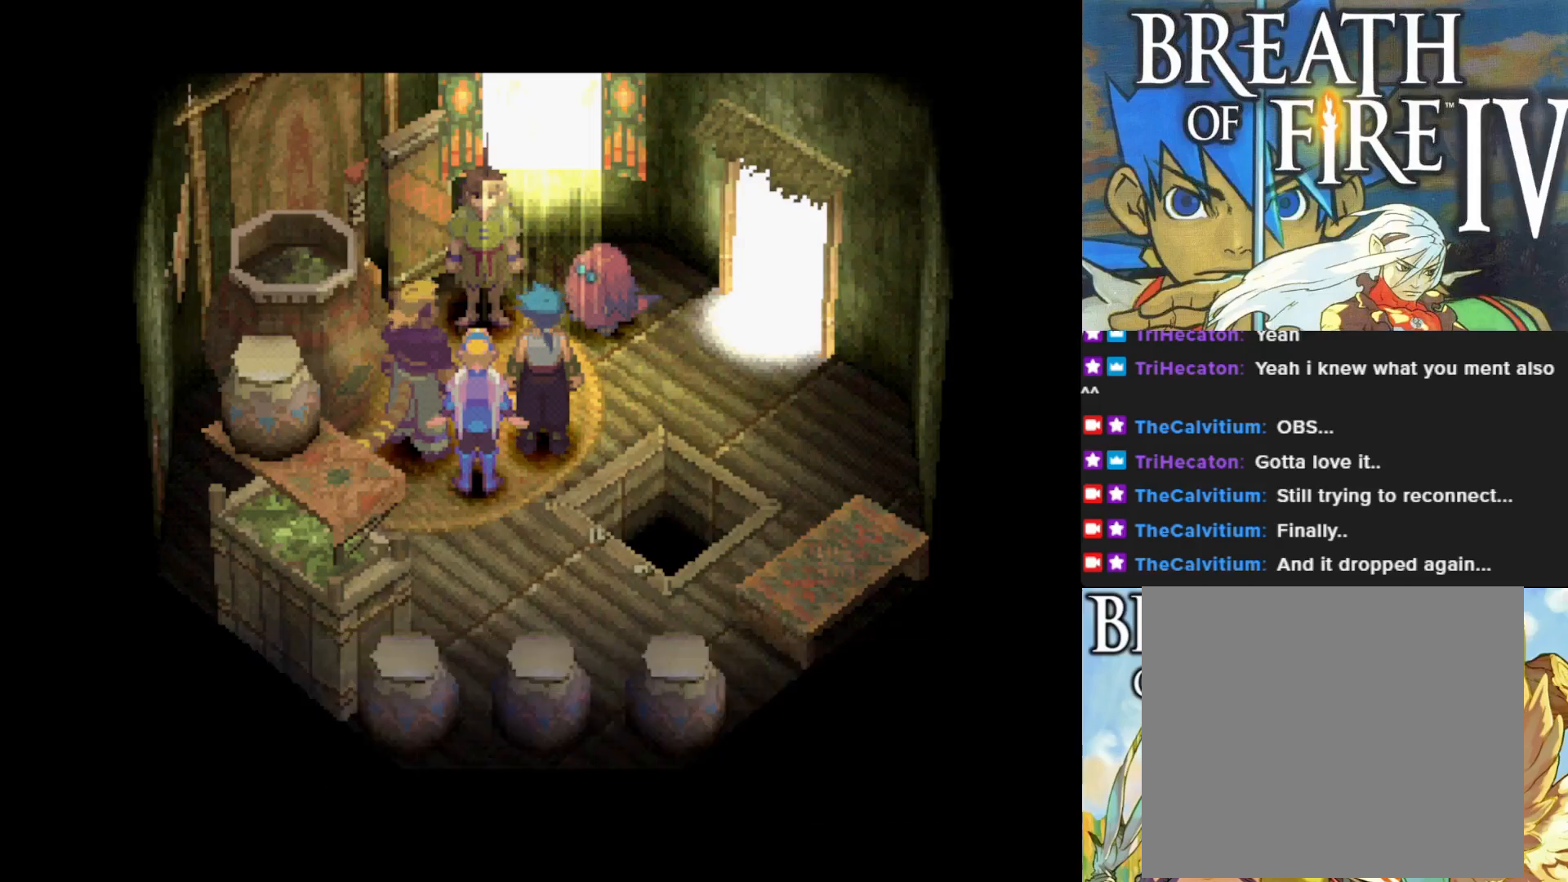
{"buttons": [], "left_stick": "center", "events": []}
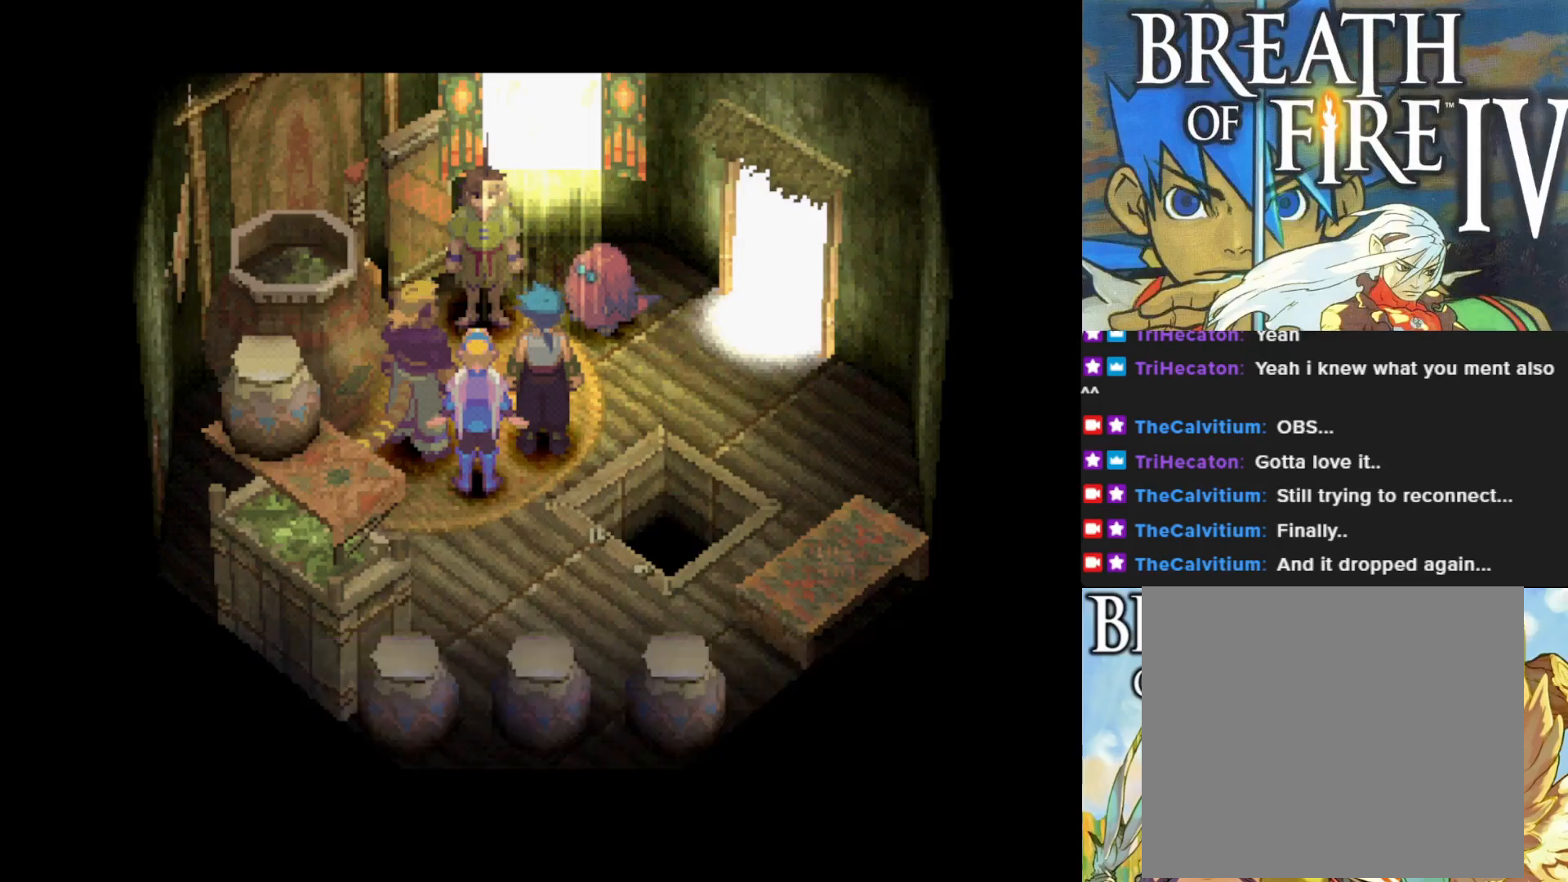
{"buttons": [], "left_stick": "center", "events": []}
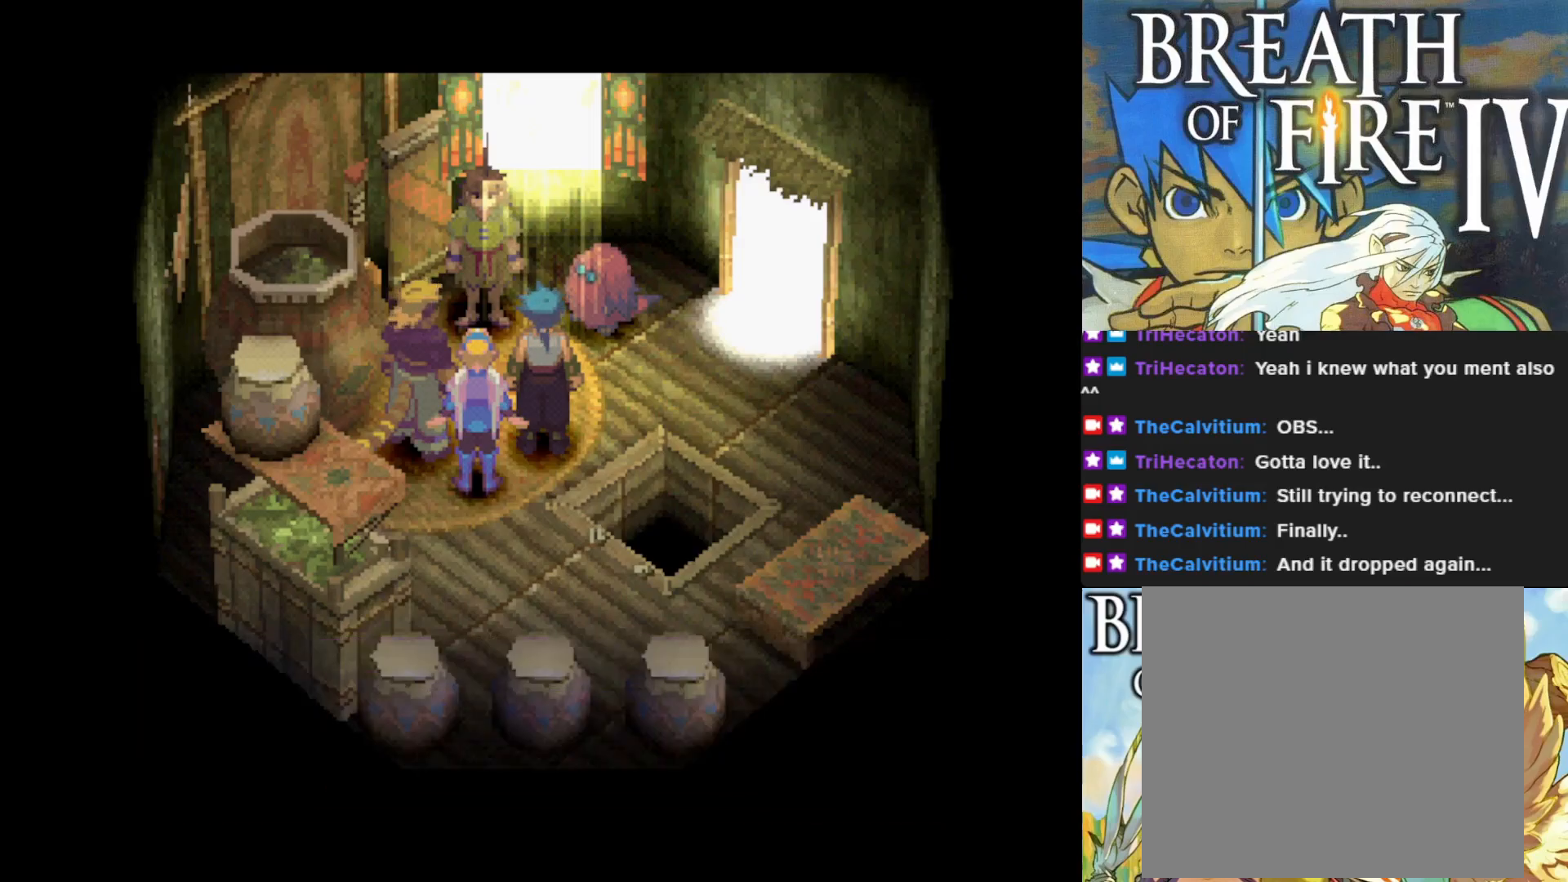
{"buttons": [], "left_stick": "center", "events": []}
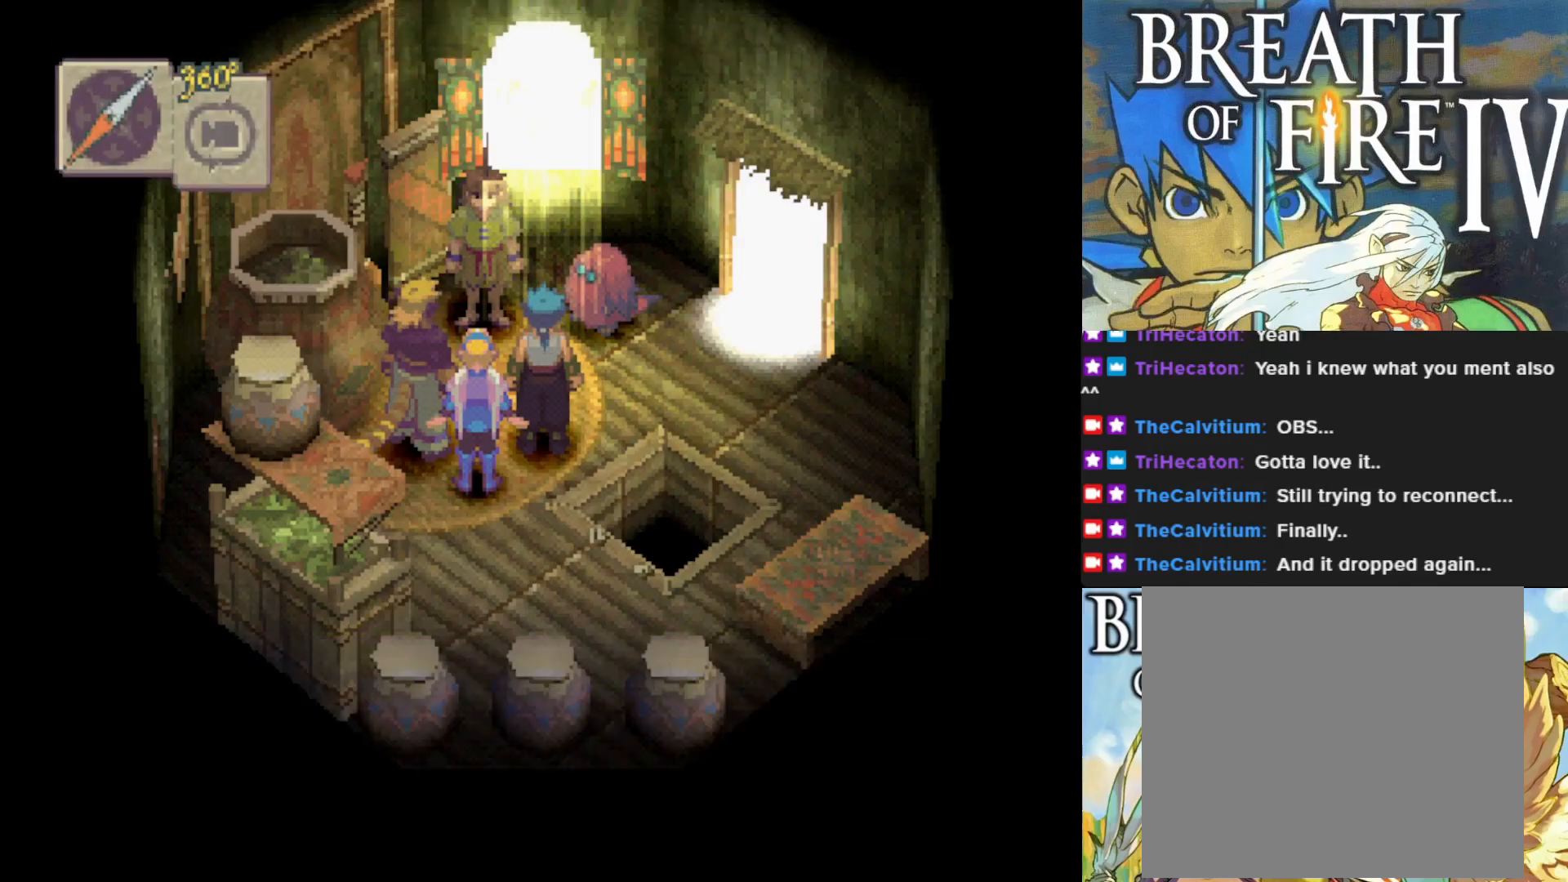
{"buttons": [], "left_stick": "center", "events": []}
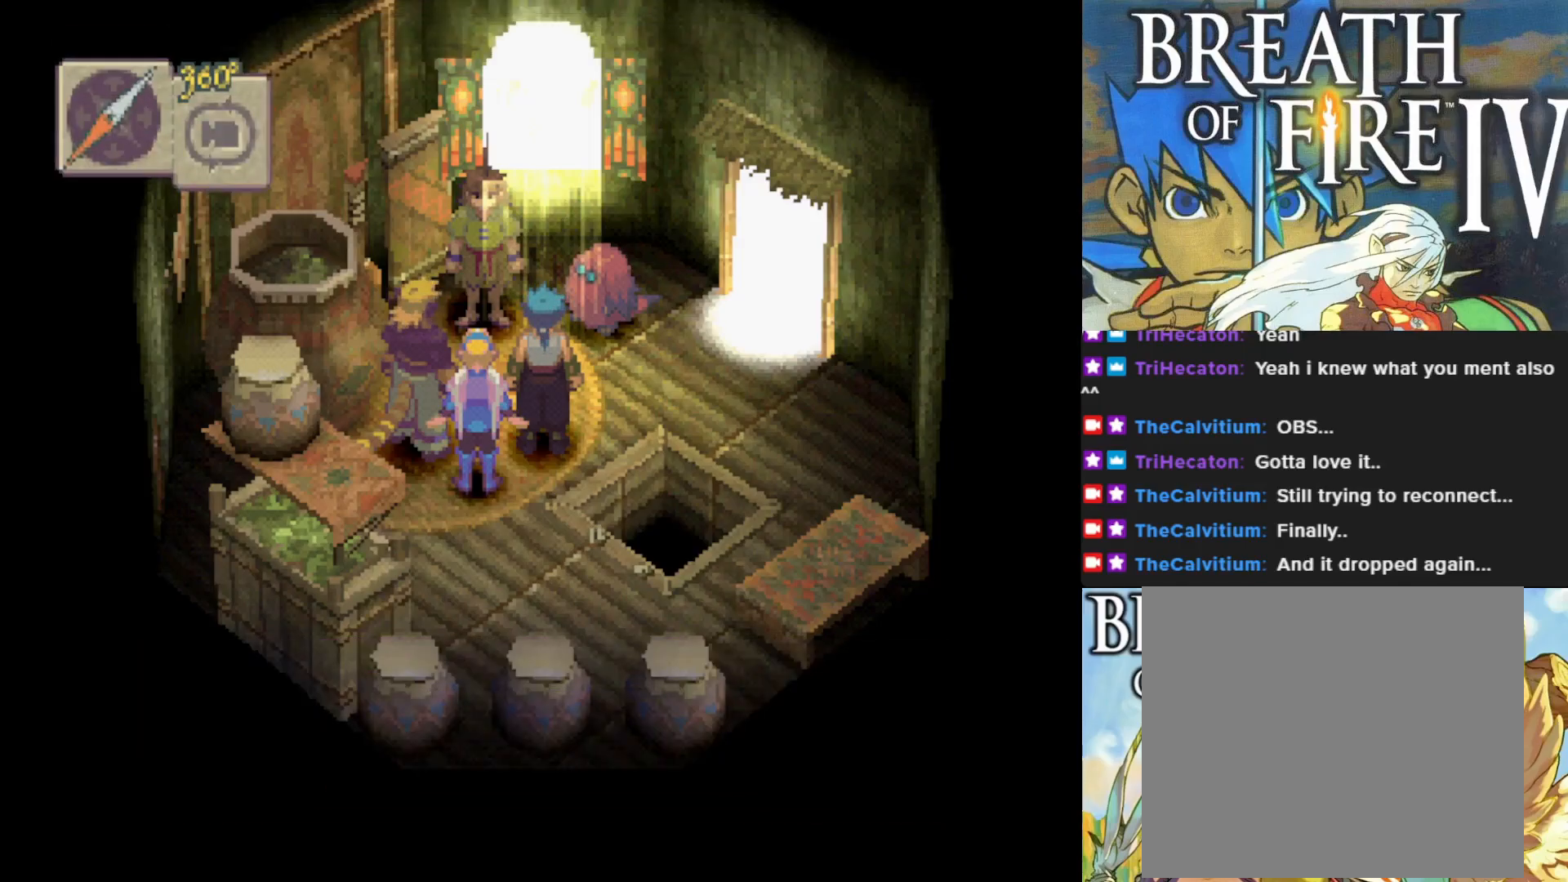
{"buttons": [], "left_stick": "center", "events": [[133, "R1", "down"], [283, "R1", "up"]]}
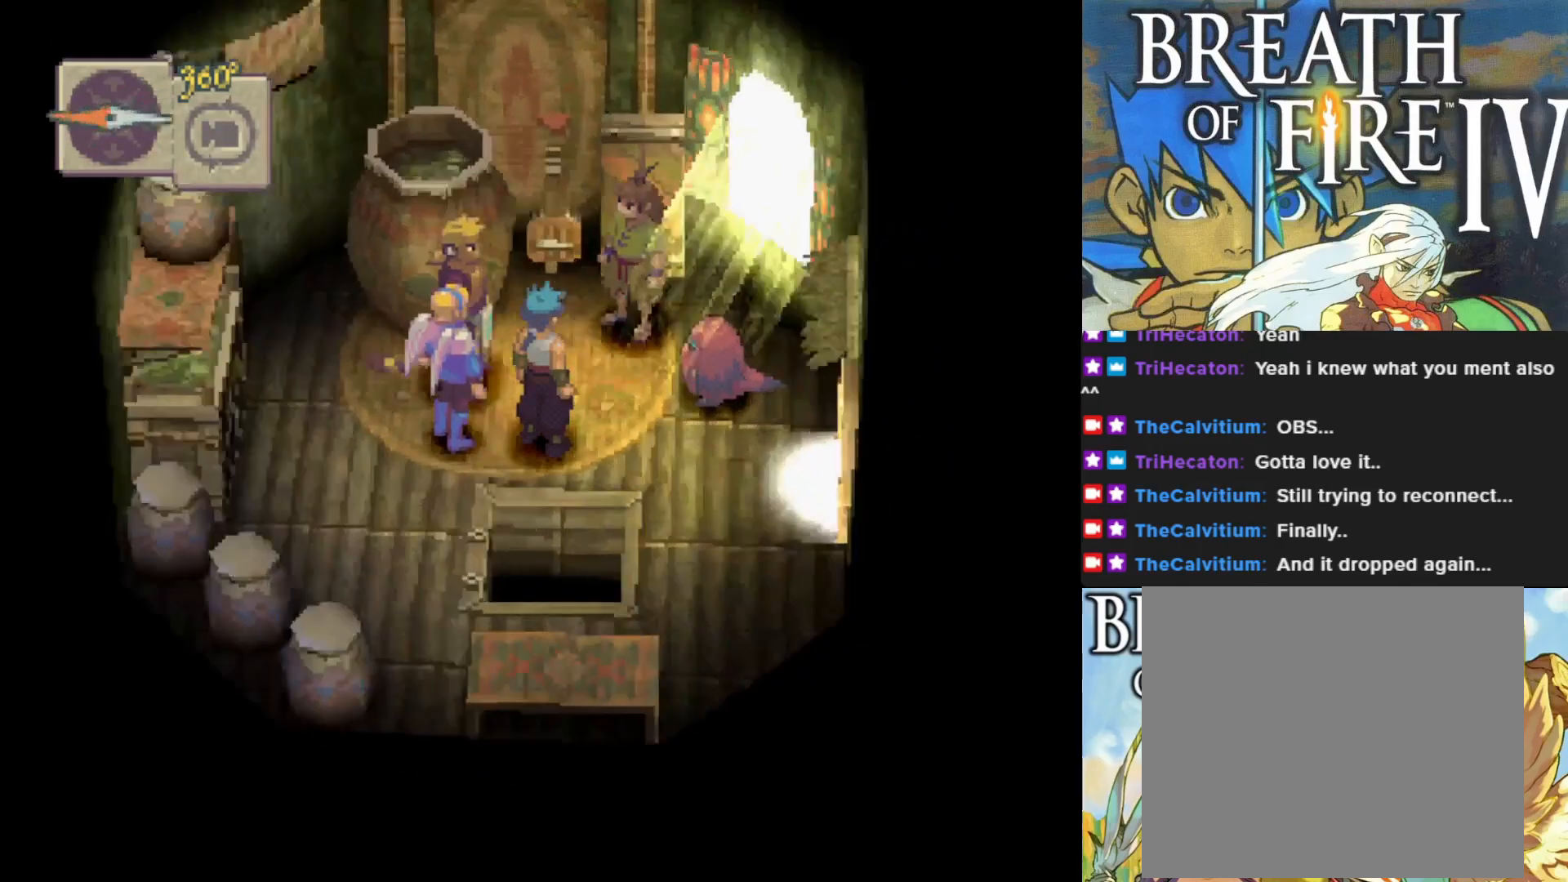
{"buttons": [], "left_stick": "right", "events": [[483, "left_stick", "right"]]}
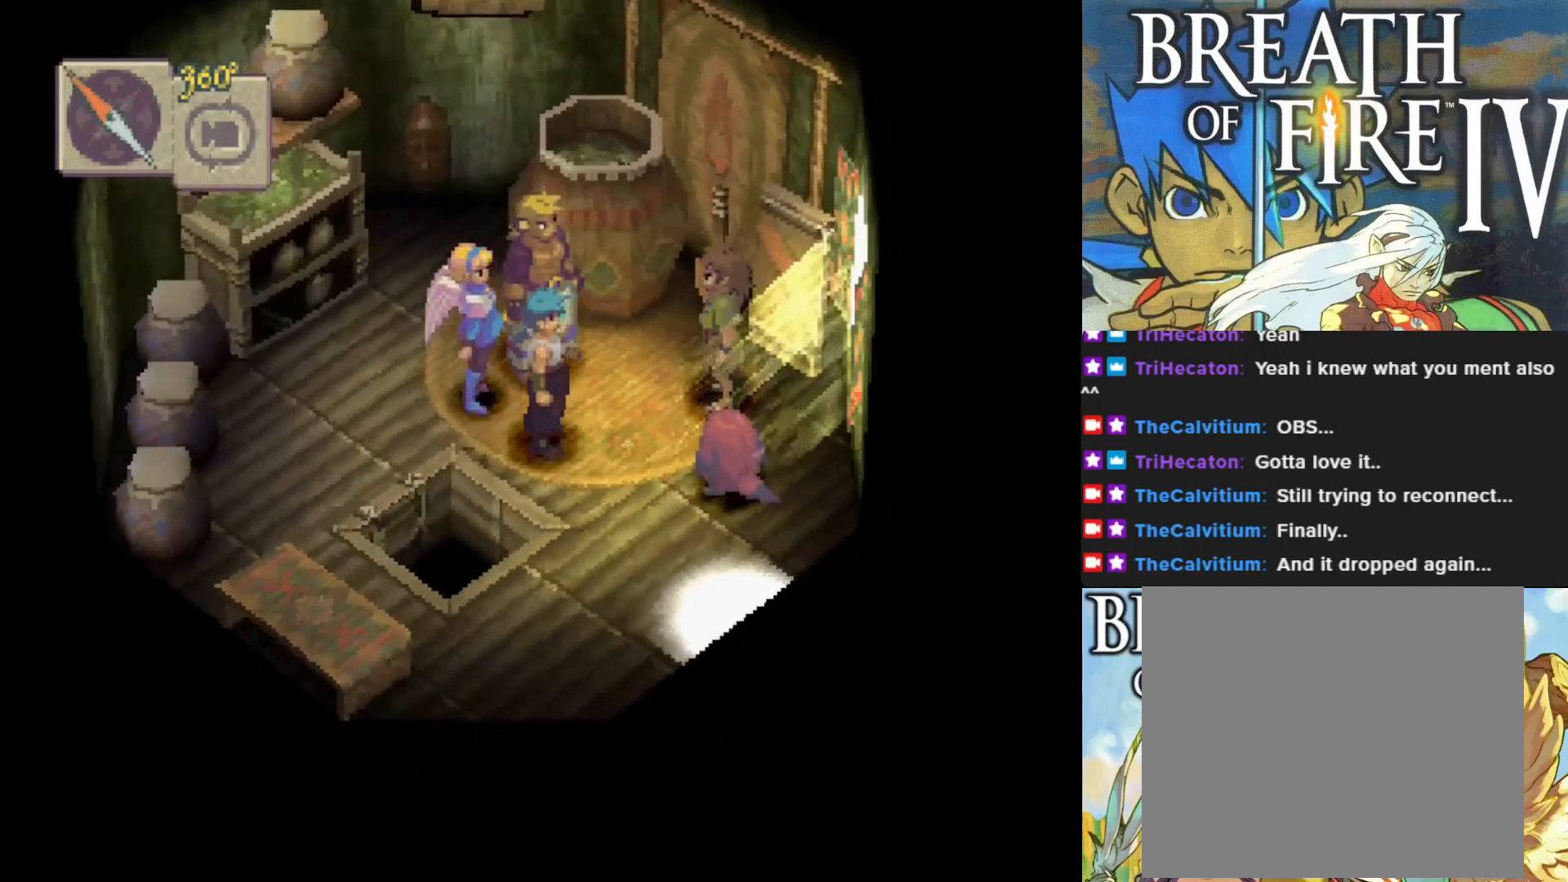
{"buttons": [], "left_stick": "right", "events": [[67, "CIRCLE", "down"], [267, "CIRCLE", "up"]]}
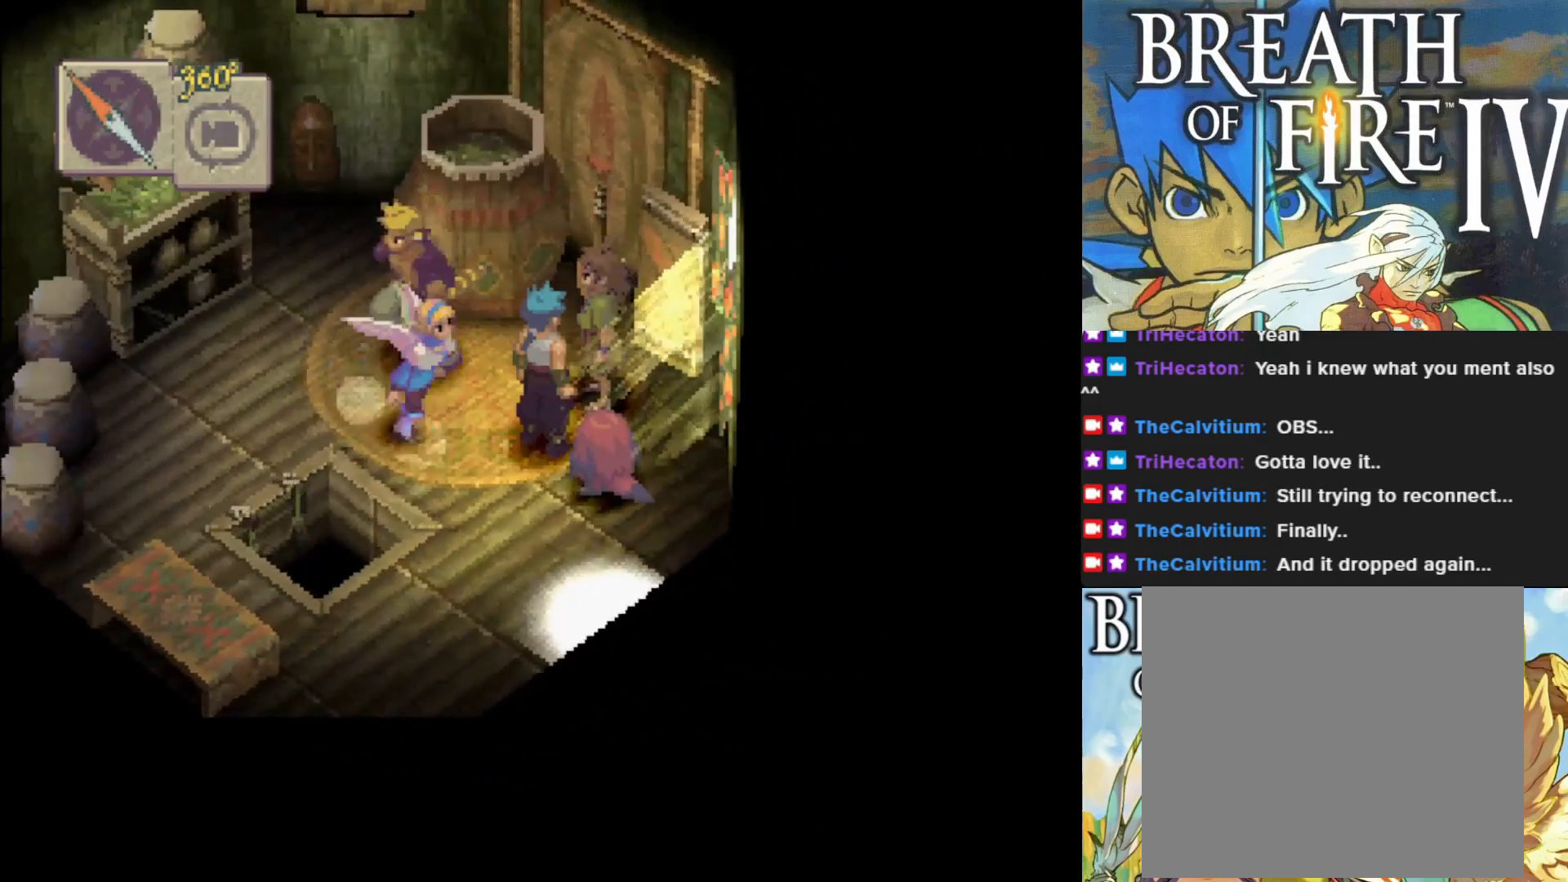
{"buttons": [], "left_stick": "center", "events": [[67, "left_stick", "up-right"], [167, "CROSS", "down"], [300, "CROSS", "up"], [467, "left_stick", "center"]]}
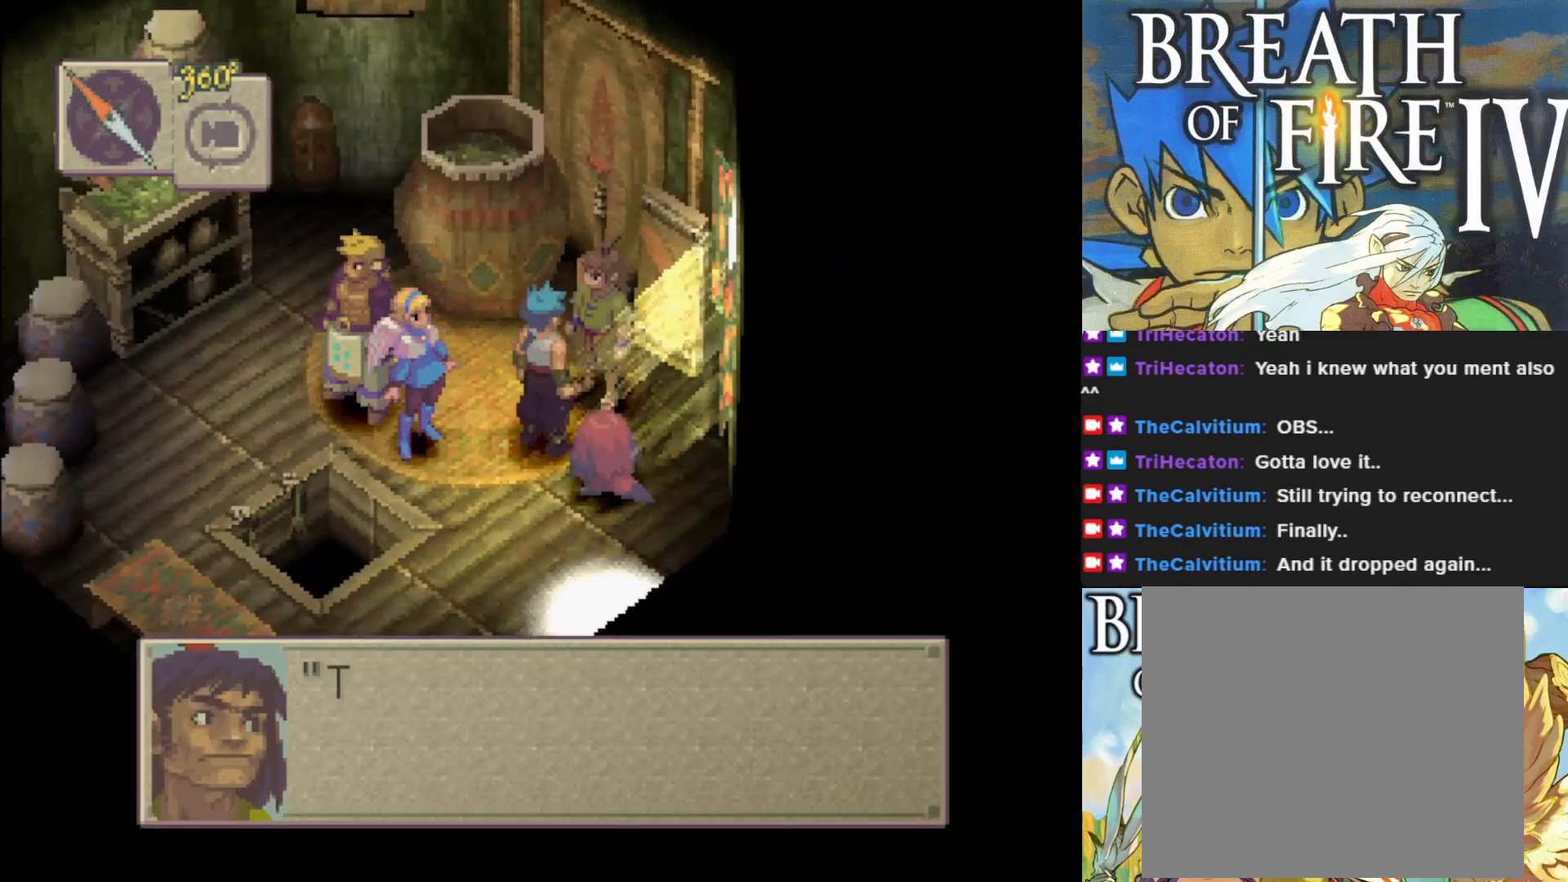
{"buttons": [], "left_stick": "center", "events": [[67, "CROSS", "down"], [200, "CROSS", "up"]]}
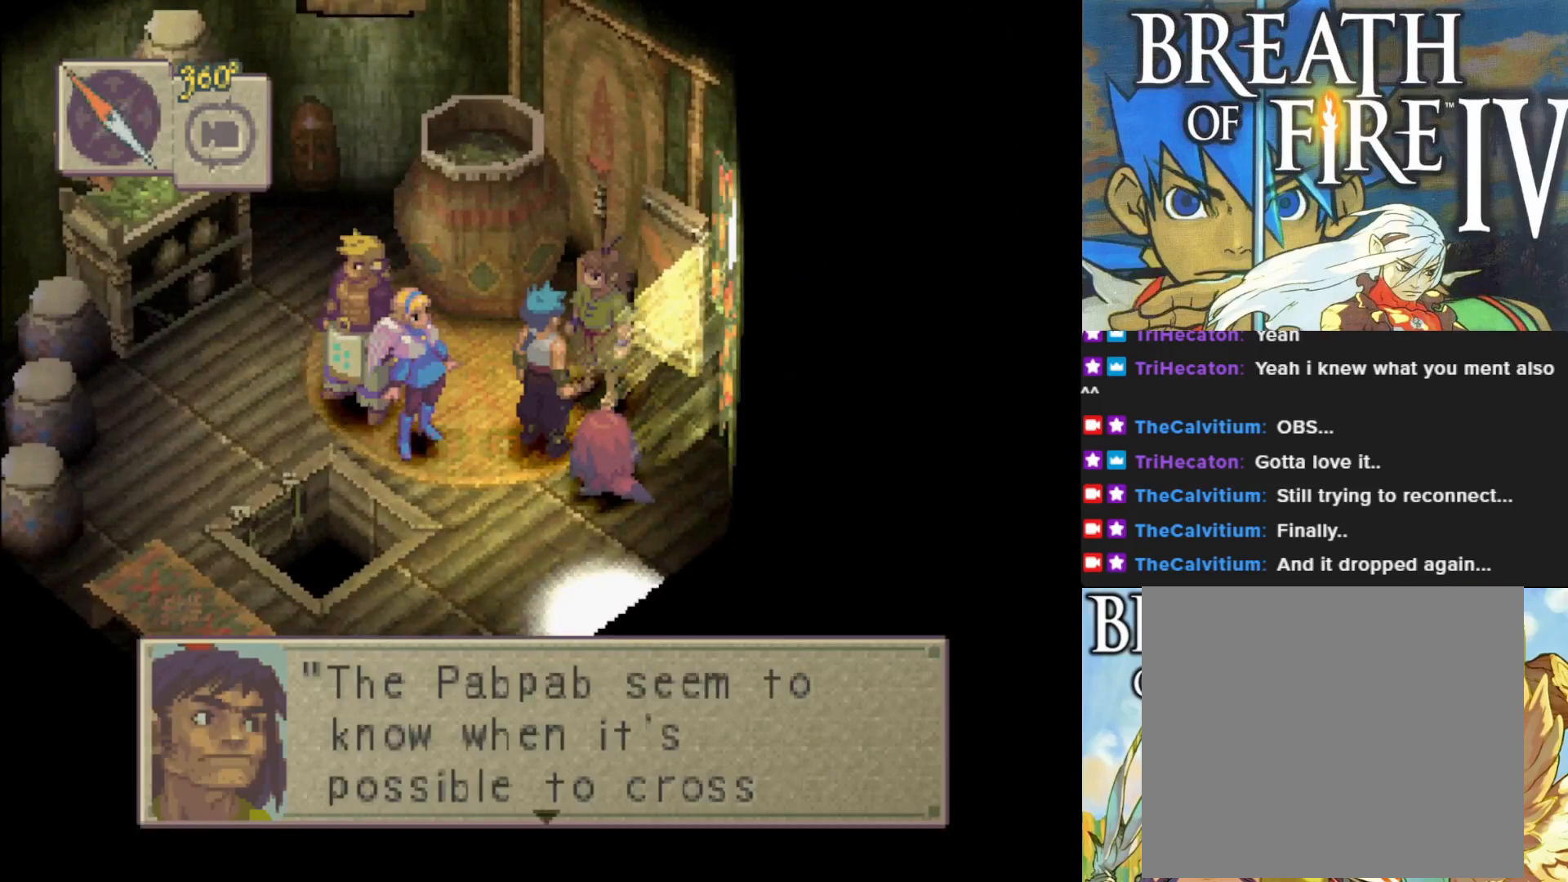
{"buttons": [], "left_stick": "center", "events": []}
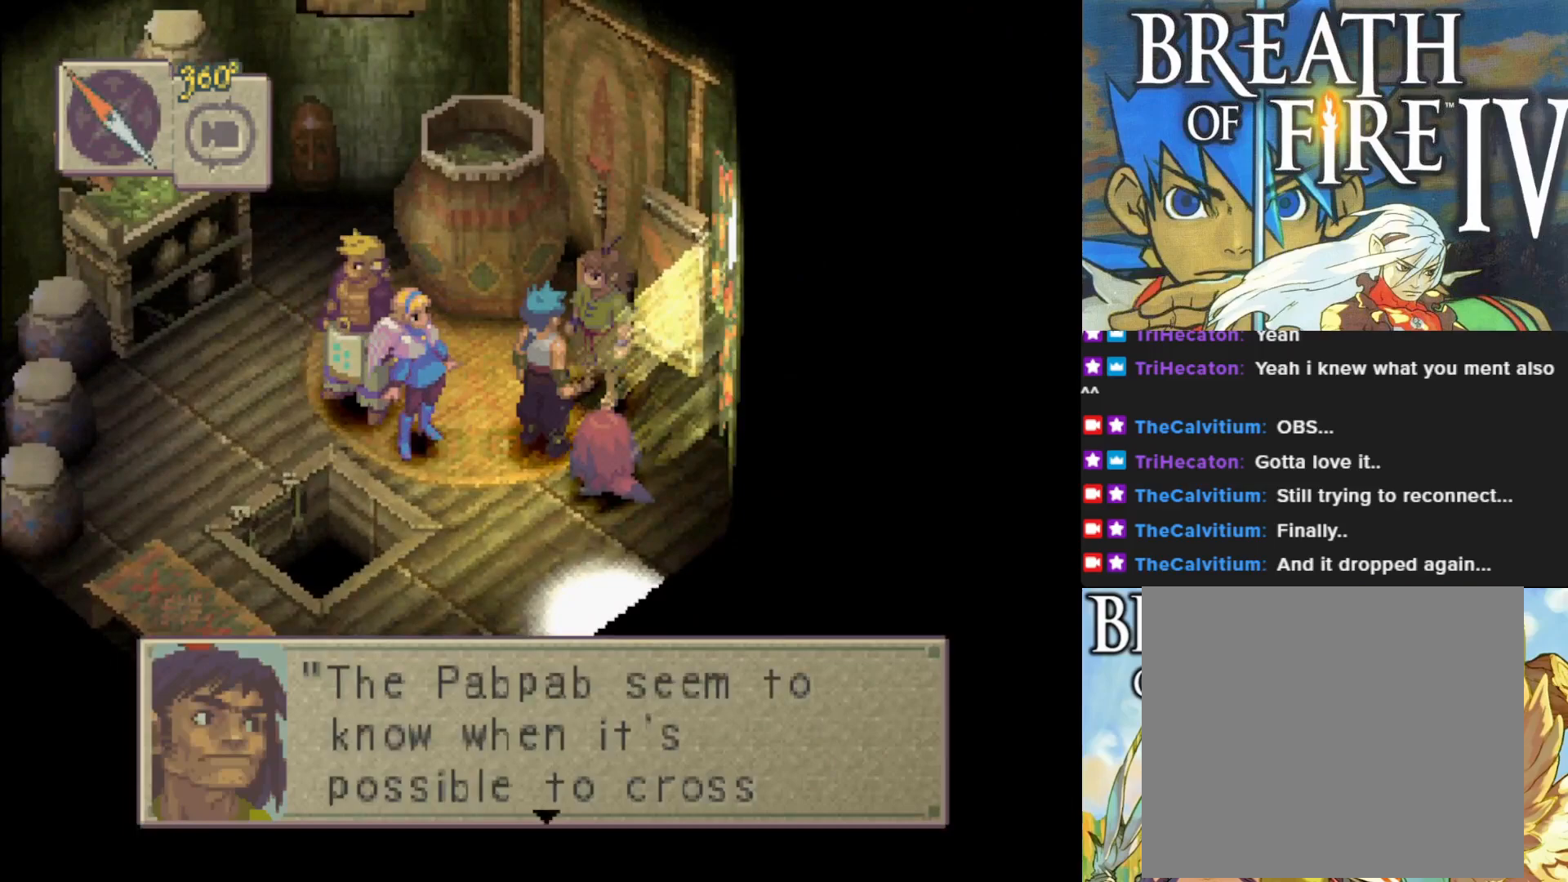
{"buttons": [], "left_stick": "center", "events": []}
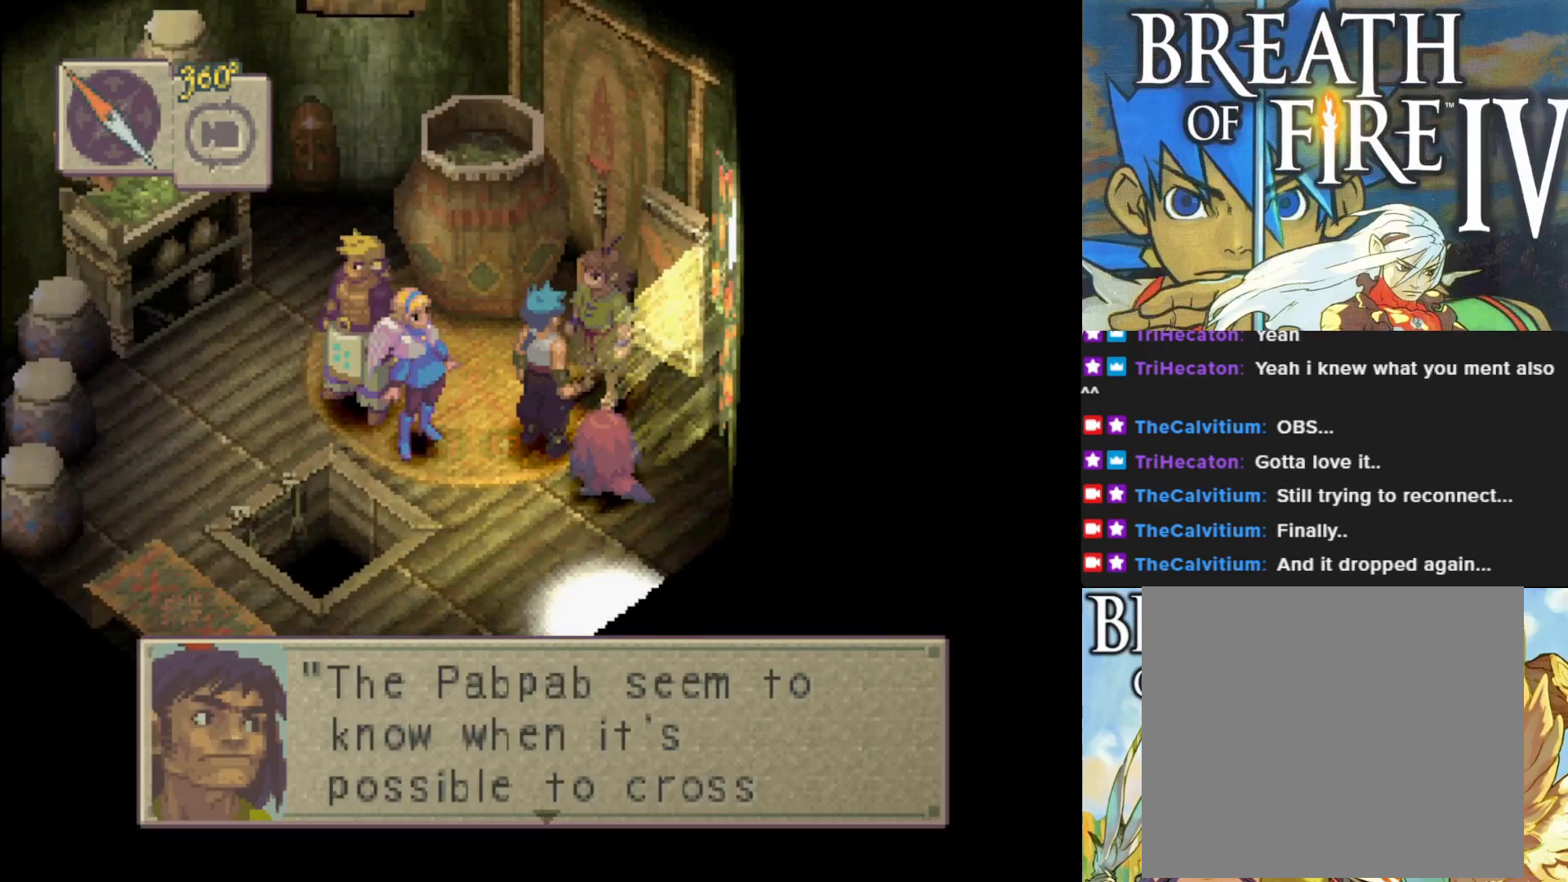
{"buttons": [], "left_stick": "center", "events": [[217, "CROSS", "down"], [350, "CROSS", "up"]]}